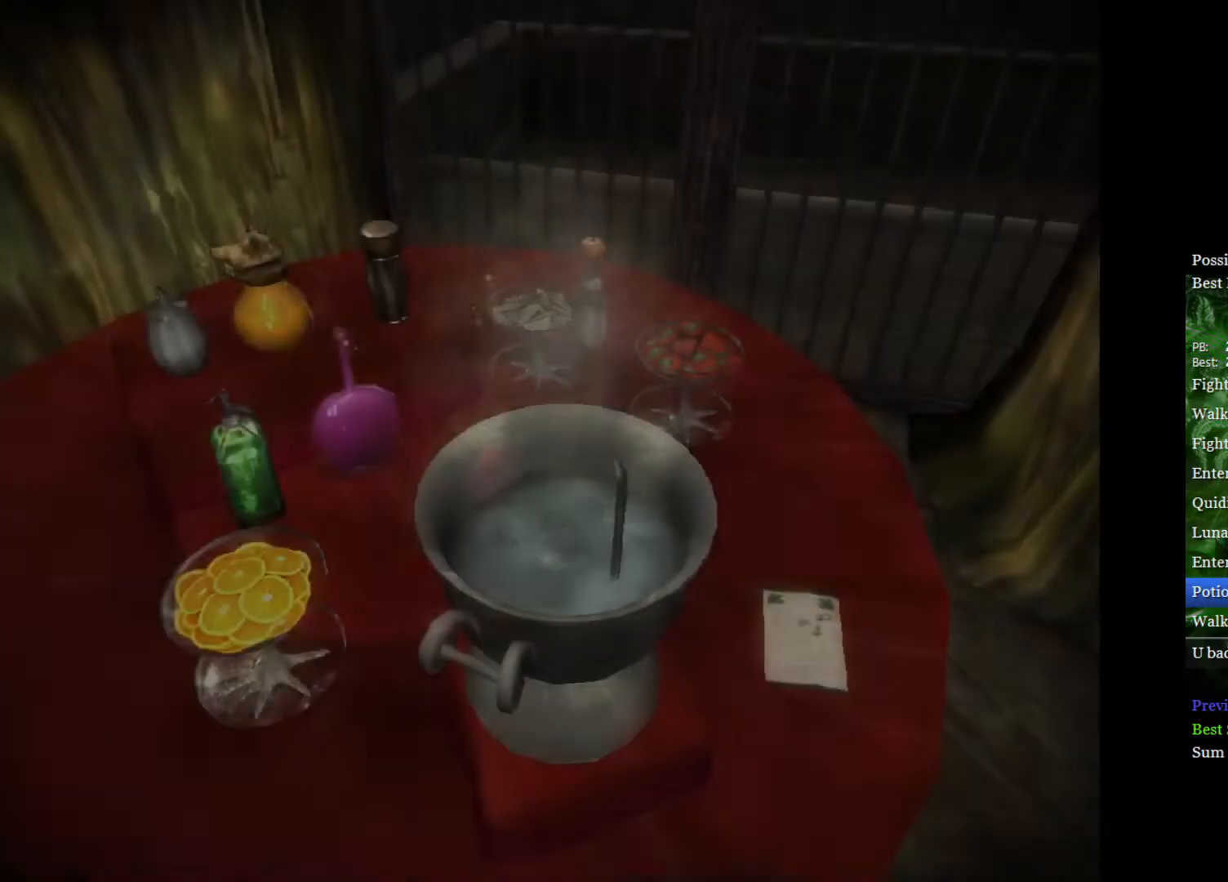
Gameplay with a controller (Xbox layout); each line is a JSON object with the inputs held at the frame after it. "events" lists button and stick changes between this image and that frame as [ms after this image, input, new state], when the widget could be followed in between.
{"buttons": [], "left_stick": "down", "right_stick": "center", "events": [[400, "left_stick", "down"]]}
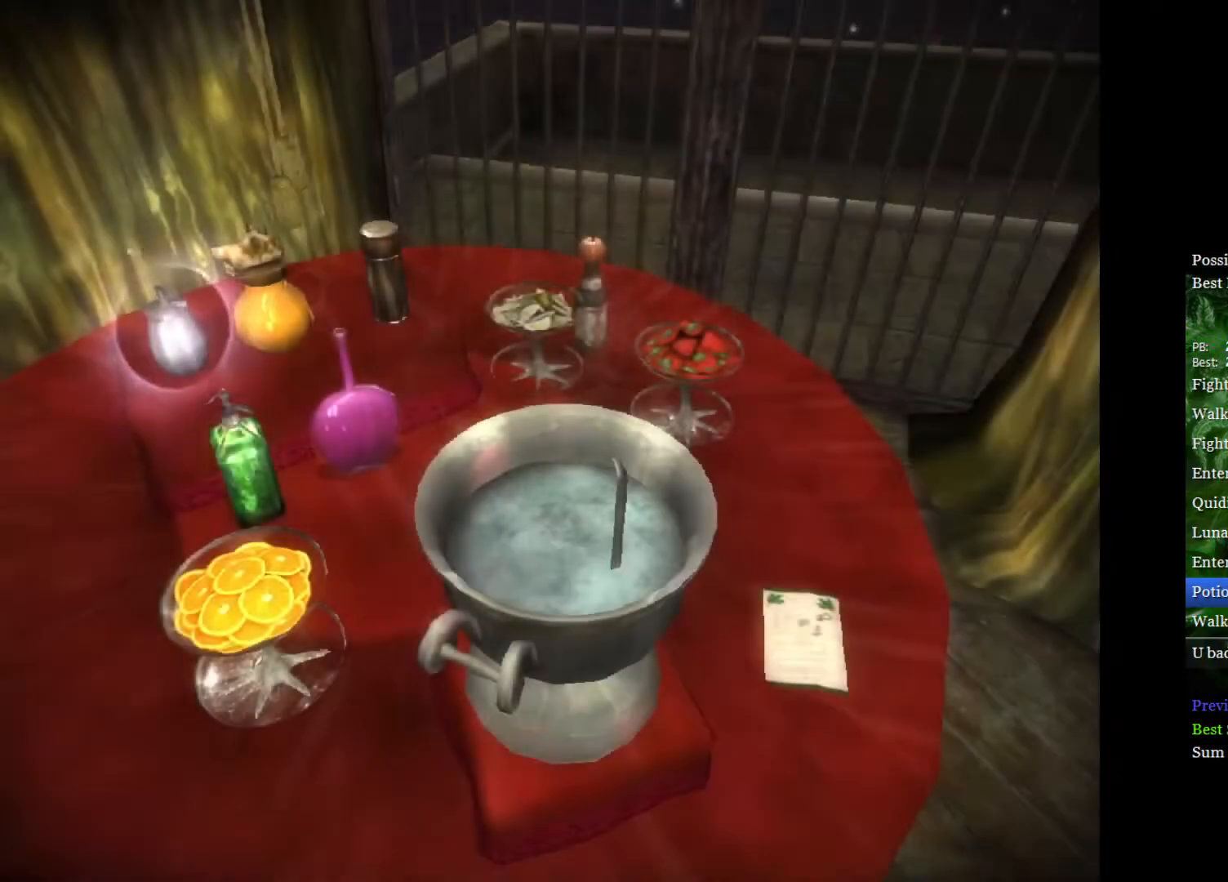
{"buttons": [], "left_stick": "down-right", "right_stick": "down-right", "events": [[33, "left_stick", "center"], [167, "left_stick", "right"], [267, "left_stick", "center"], [300, "A", "down"], [367, "A", "up"], [467, "left_stick", "down-right"], [483, "right_stick", "down-right"]]}
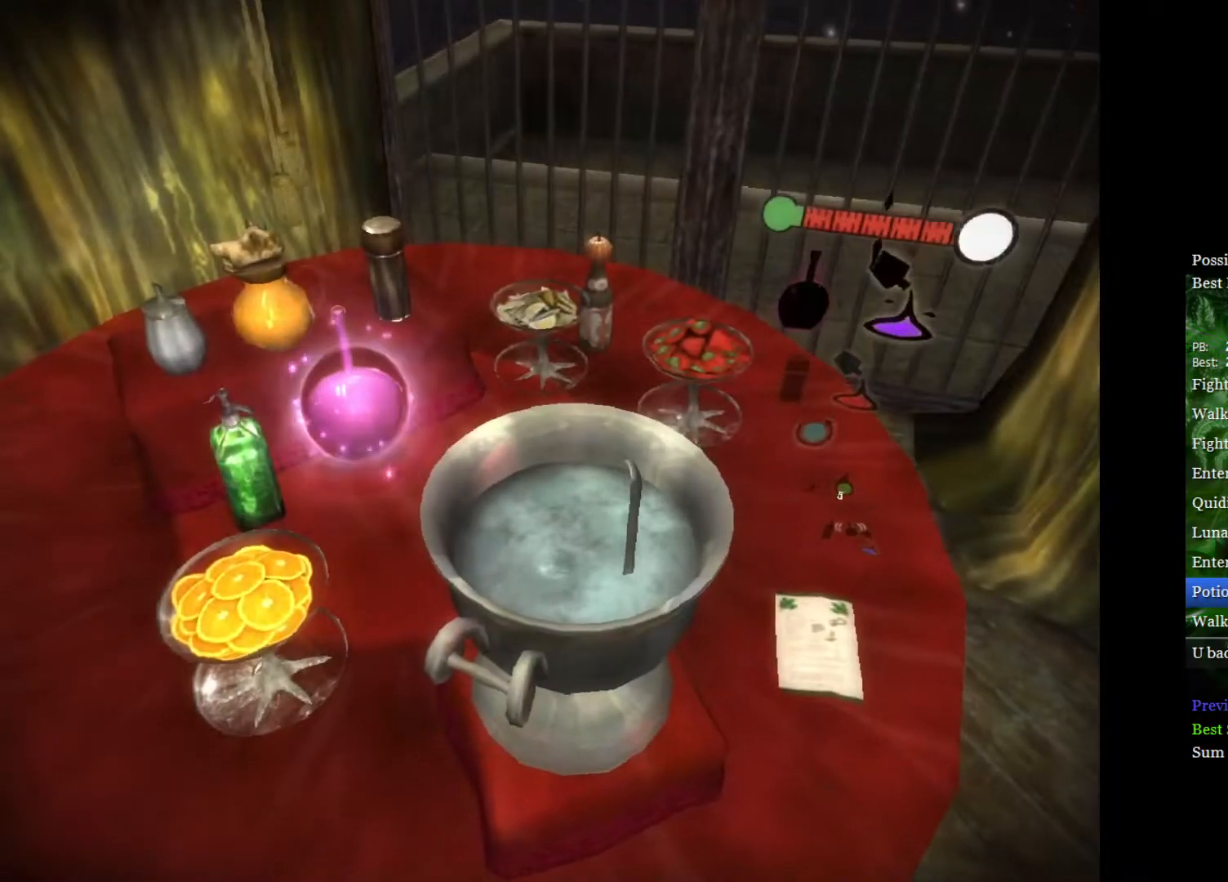
{"buttons": [], "left_stick": "down", "right_stick": "down-right", "events": [[367, "left_stick", "down"]]}
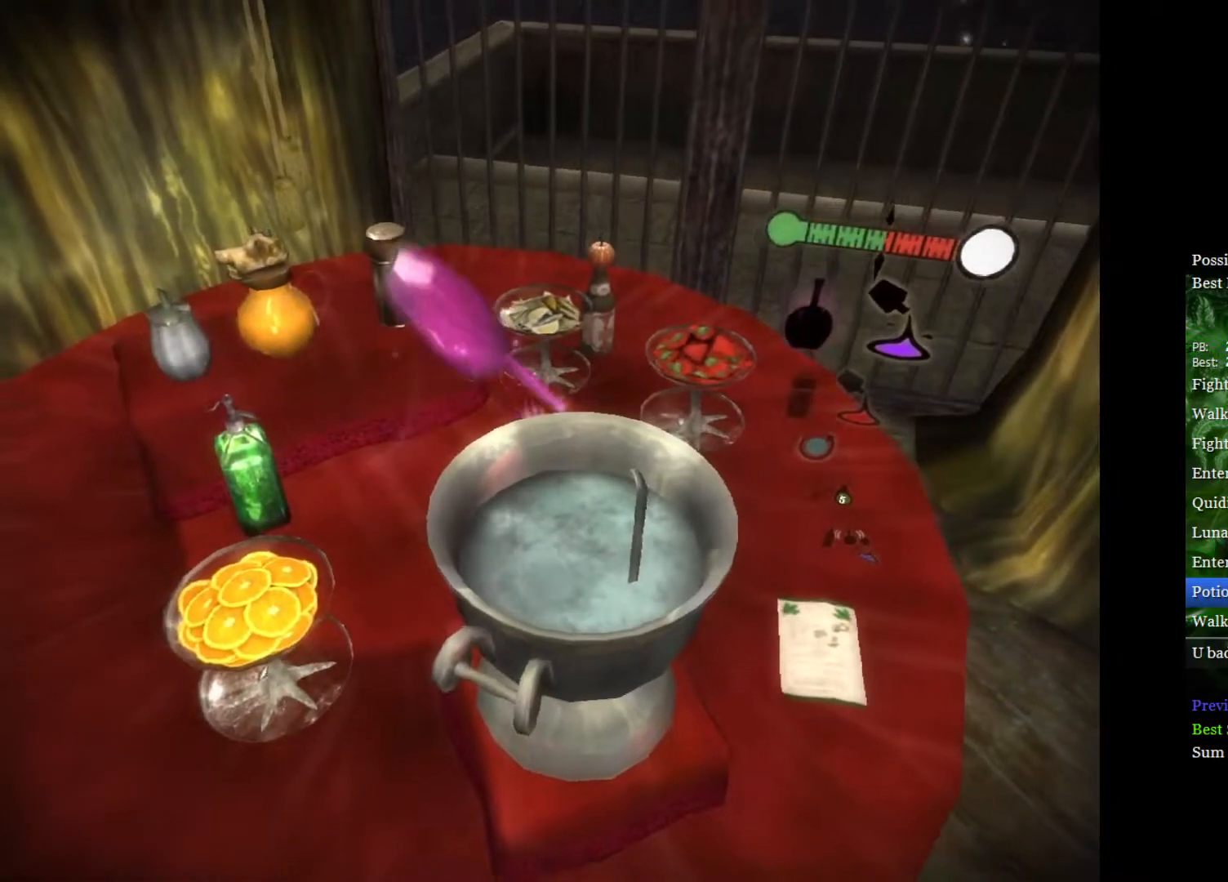
{"buttons": [], "left_stick": "up-right", "right_stick": "down-right", "events": [[183, "left_stick", "center"], [483, "left_stick", "up-right"]]}
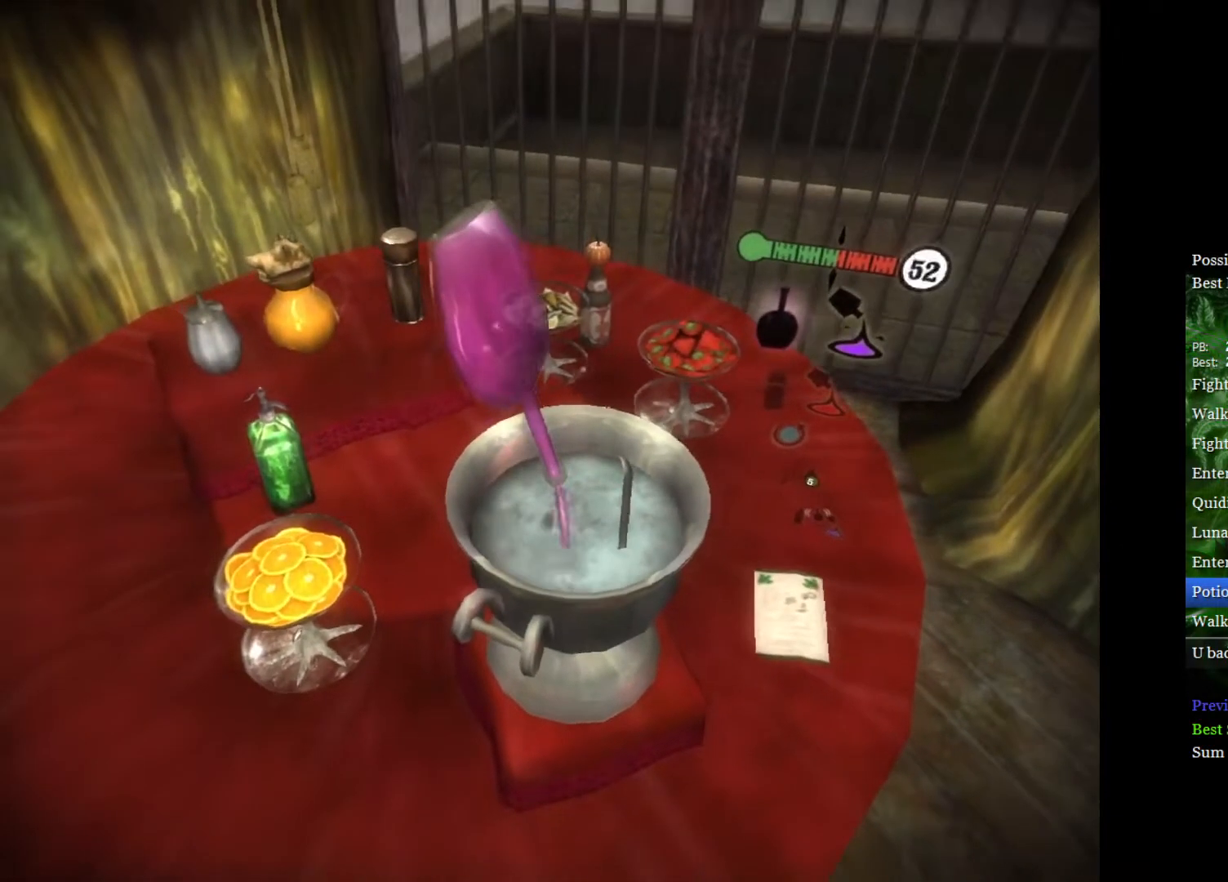
{"buttons": [], "left_stick": "center", "right_stick": "down-right", "events": [[83, "left_stick", "center"], [317, "left_stick", "down"], [450, "left_stick", "center"]]}
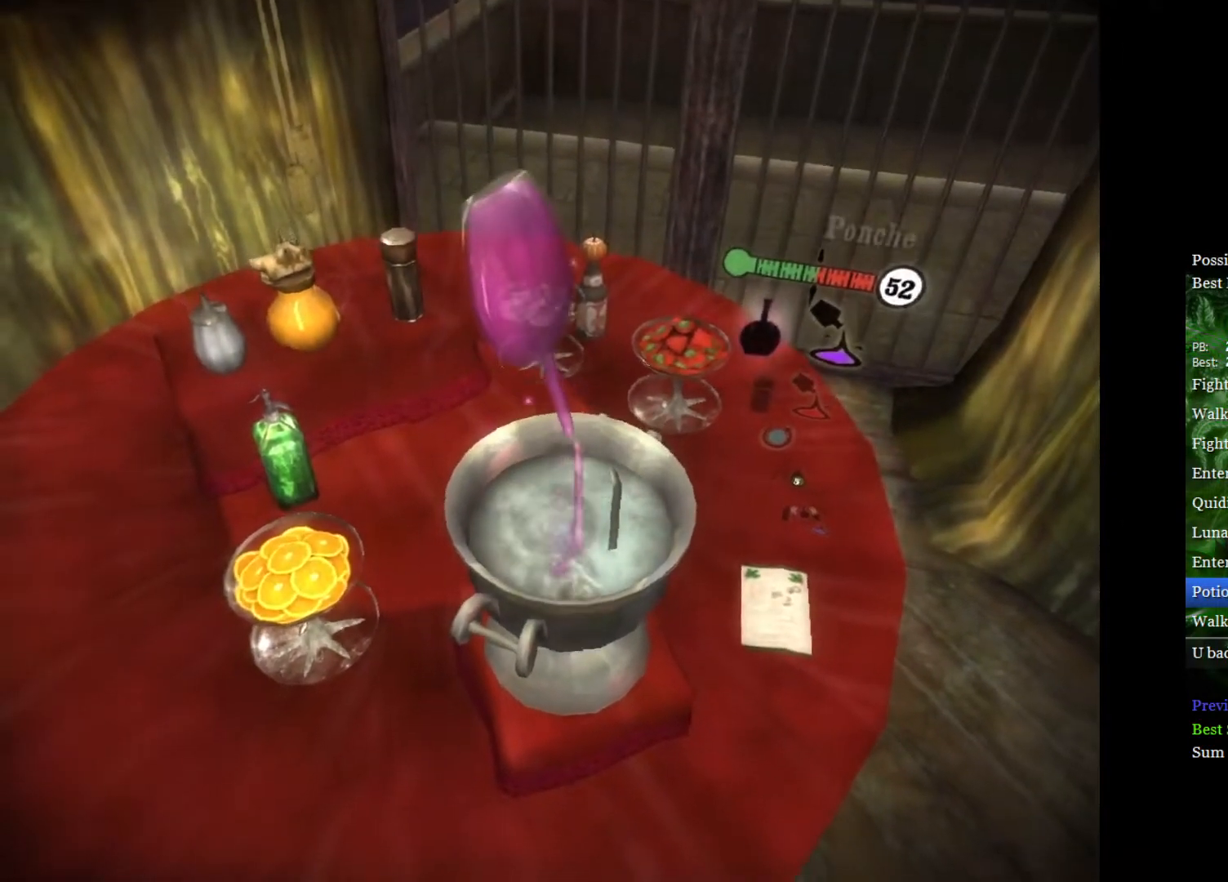
{"buttons": [], "left_stick": "center", "right_stick": "down-right", "events": []}
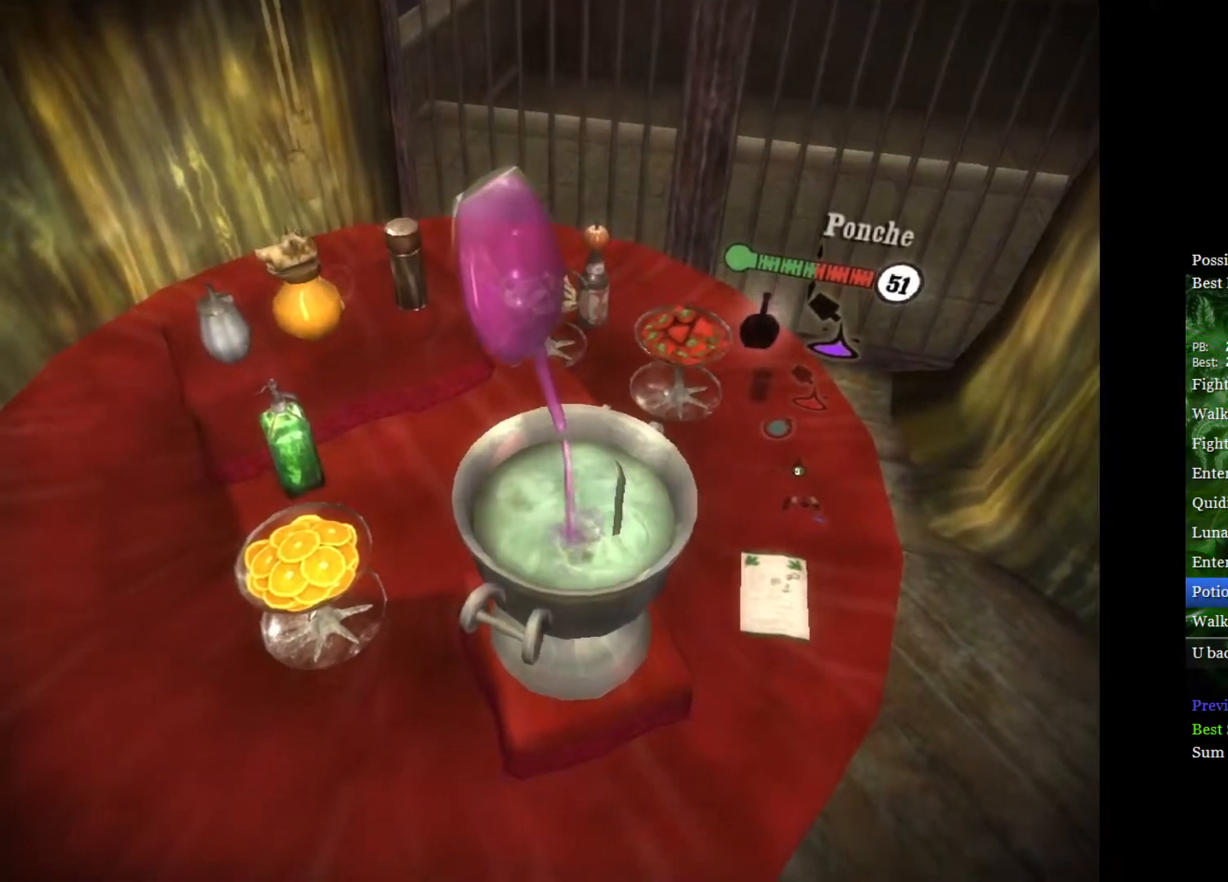
{"buttons": [], "left_stick": "center", "right_stick": "down-right", "events": []}
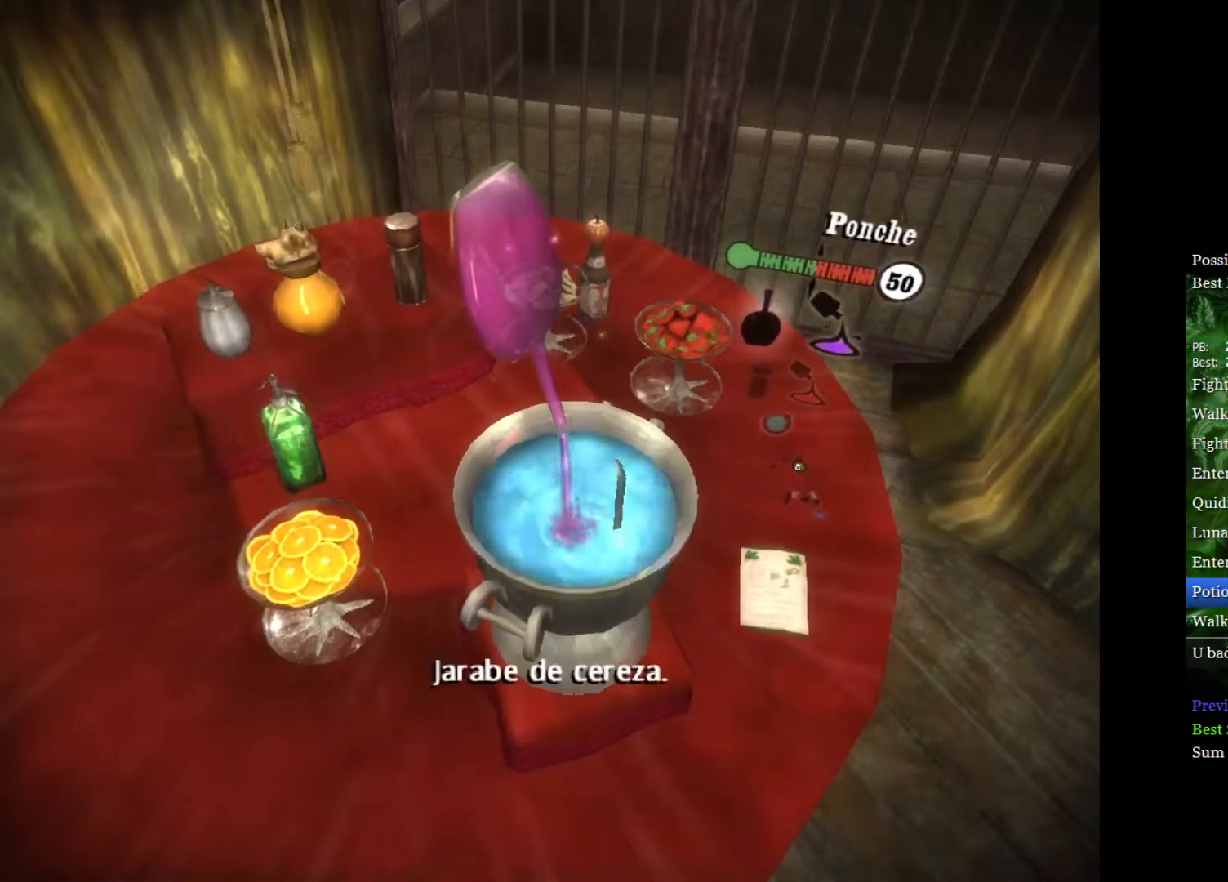
{"buttons": [], "left_stick": "center", "right_stick": "center", "events": [[233, "right_stick", "center"], [350, "A", "down"], [400, "A", "up"]]}
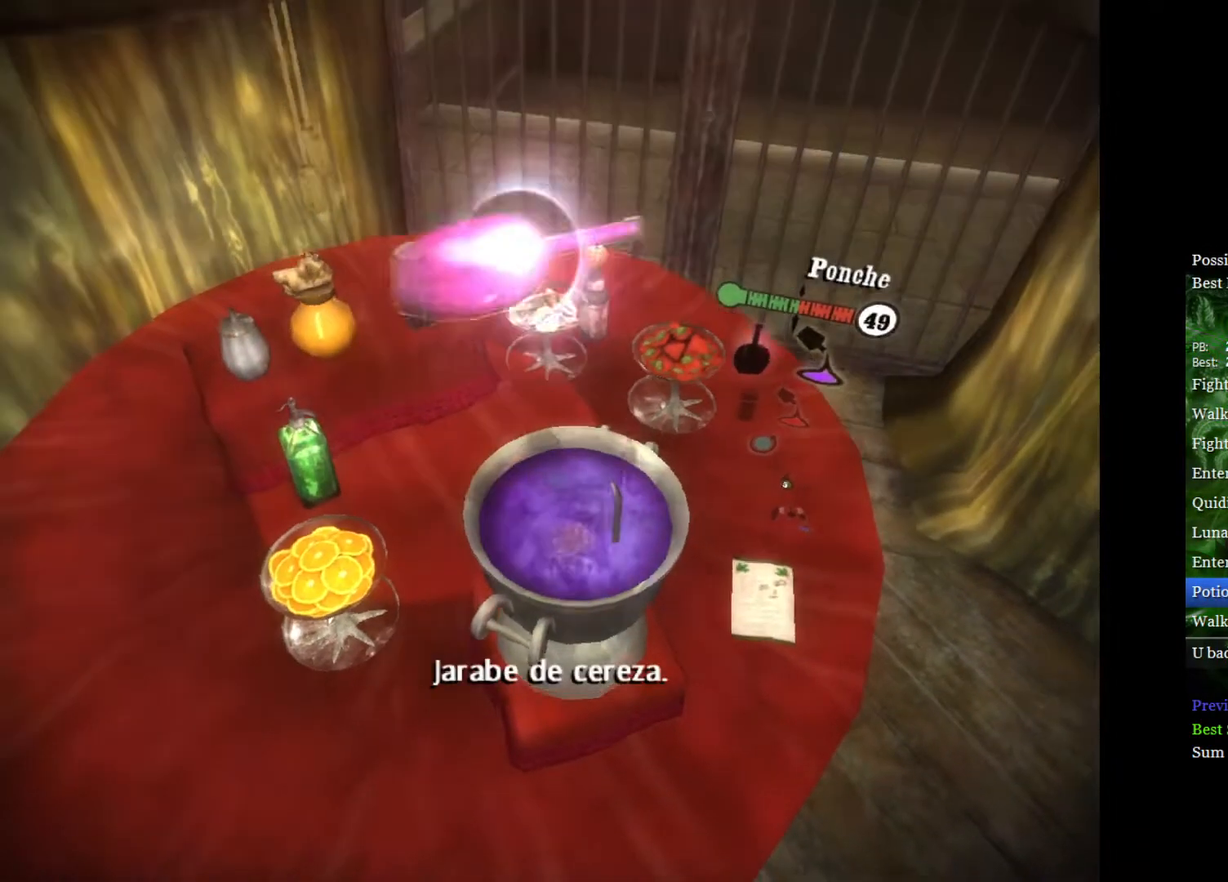
{"buttons": [], "left_stick": "down", "right_stick": "down-right", "events": [[17, "left_stick", "down-left"], [117, "left_stick", "center"], [217, "A", "down"], [300, "A", "up"], [300, "left_stick", "down"], [417, "right_stick", "down-right"]]}
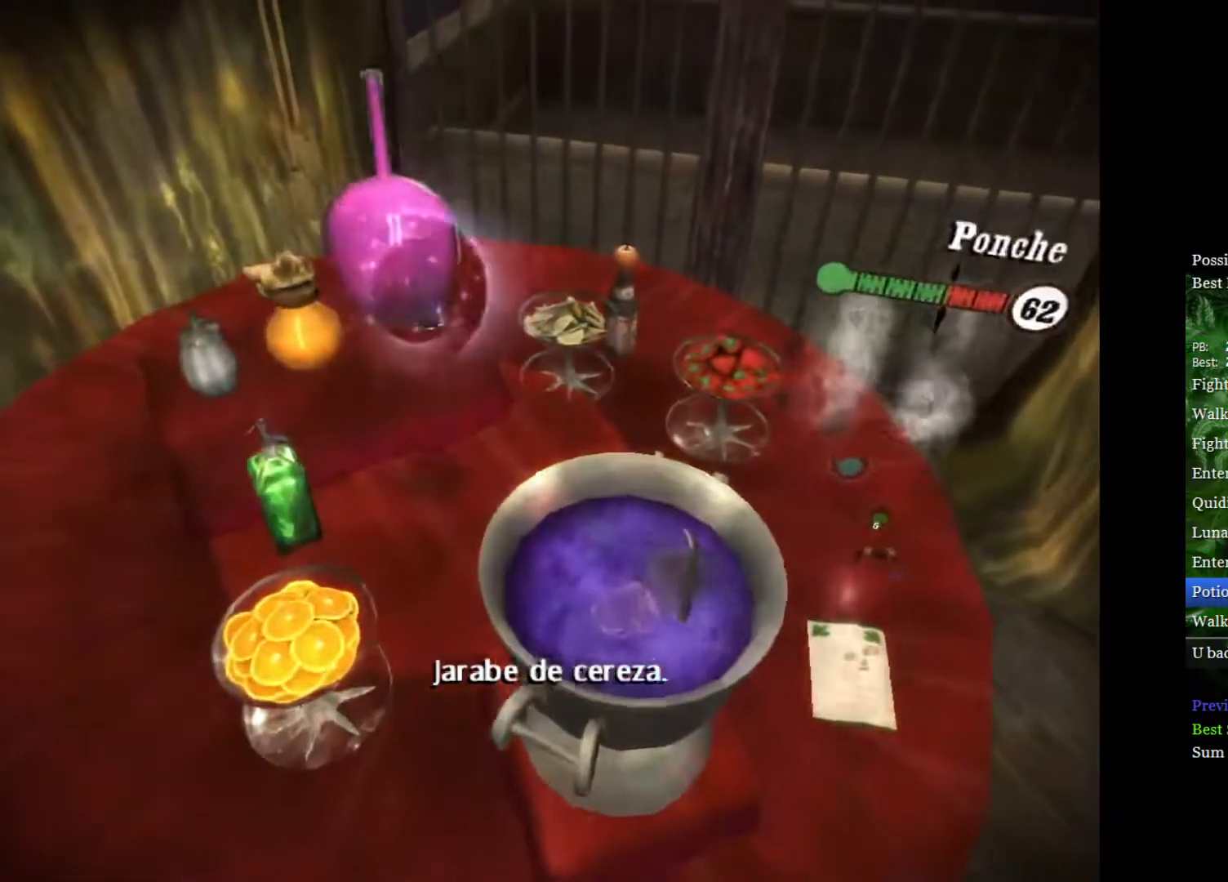
{"buttons": [], "left_stick": "down", "right_stick": "down-right", "events": []}
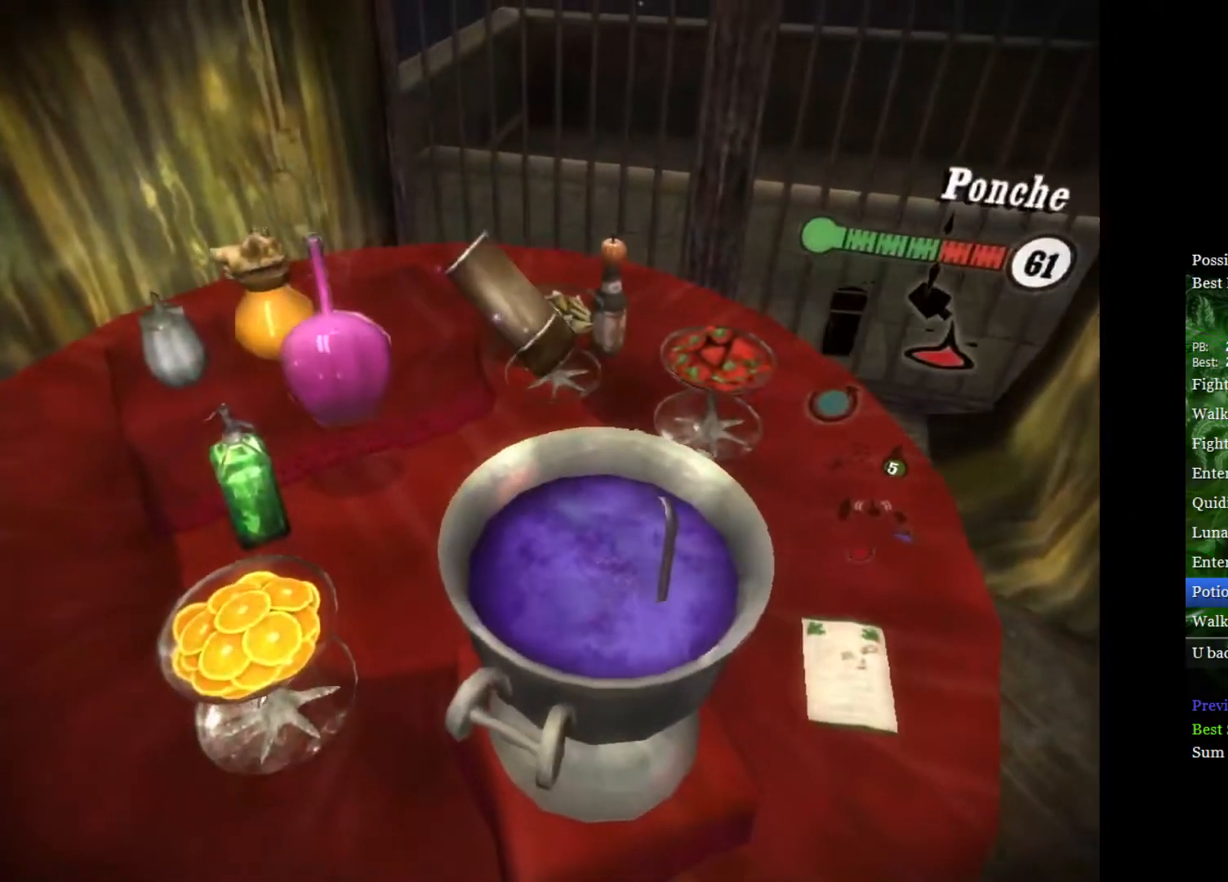
{"buttons": [], "left_stick": "center", "right_stick": "down-right", "events": [[150, "left_stick", "center"]]}
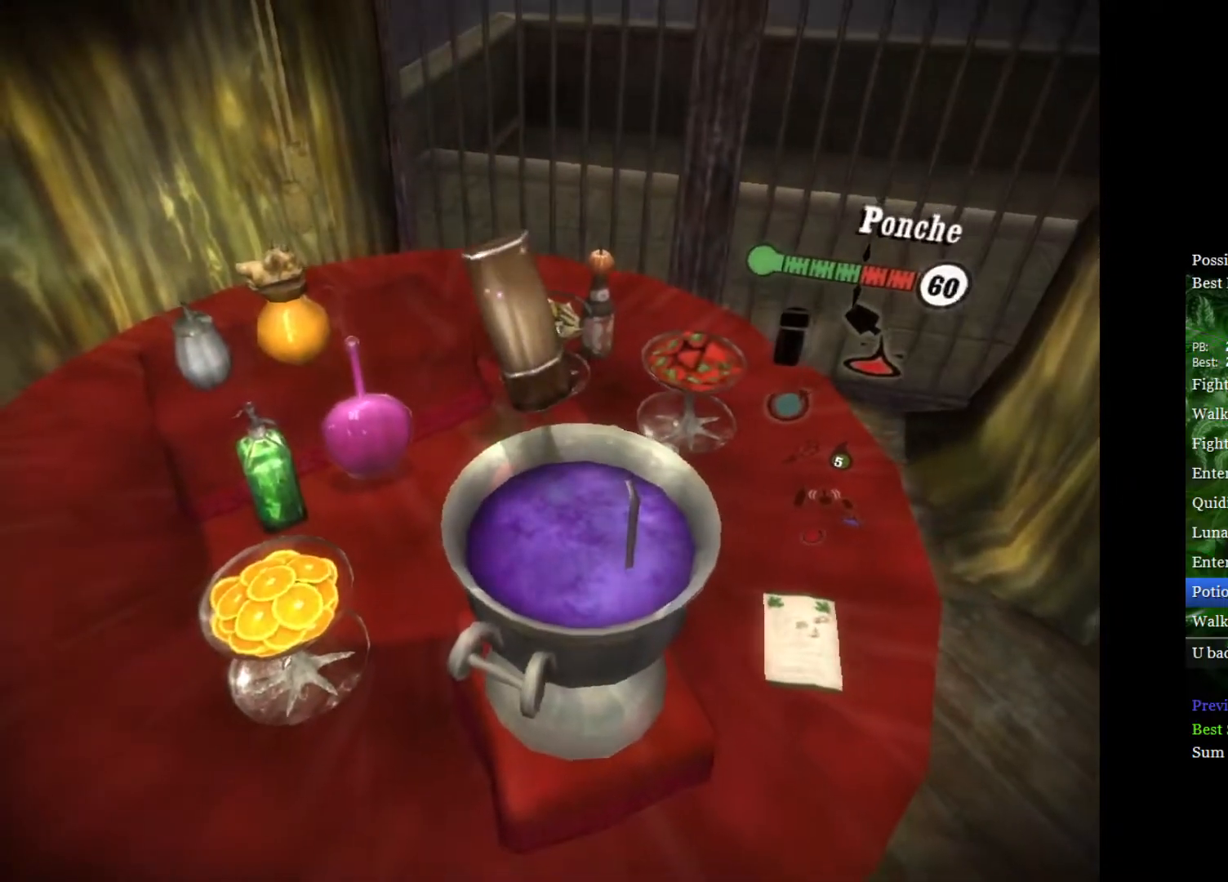
{"buttons": [], "left_stick": "center", "right_stick": "down-right", "events": [[17, "left_stick", "down"], [150, "left_stick", "center"], [333, "left_stick", "up"], [433, "left_stick", "center"]]}
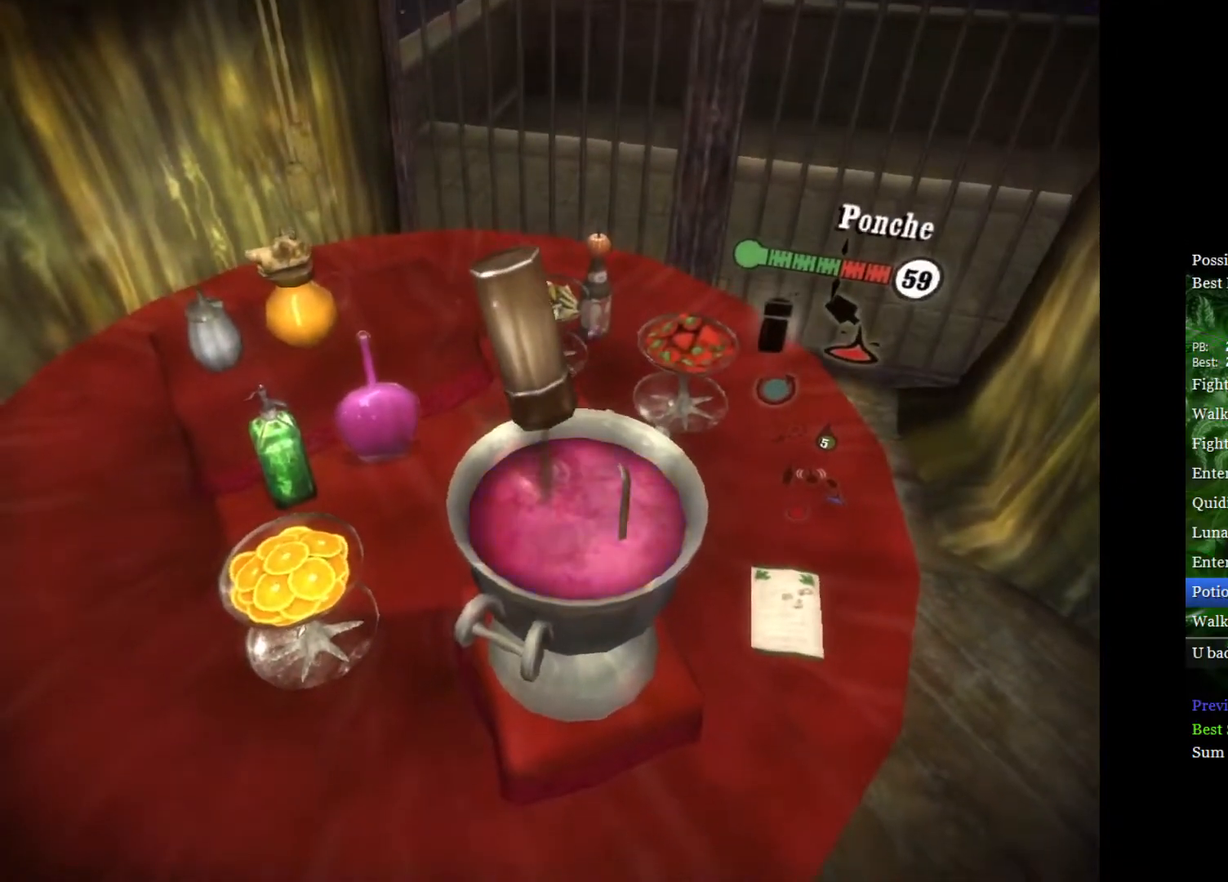
{"buttons": [], "left_stick": "center", "right_stick": "right", "events": [[50, "right_stick", "center"], [217, "A", "down"], [300, "A", "up"], [433, "right_stick", "down-right"], [483, "right_stick", "right"]]}
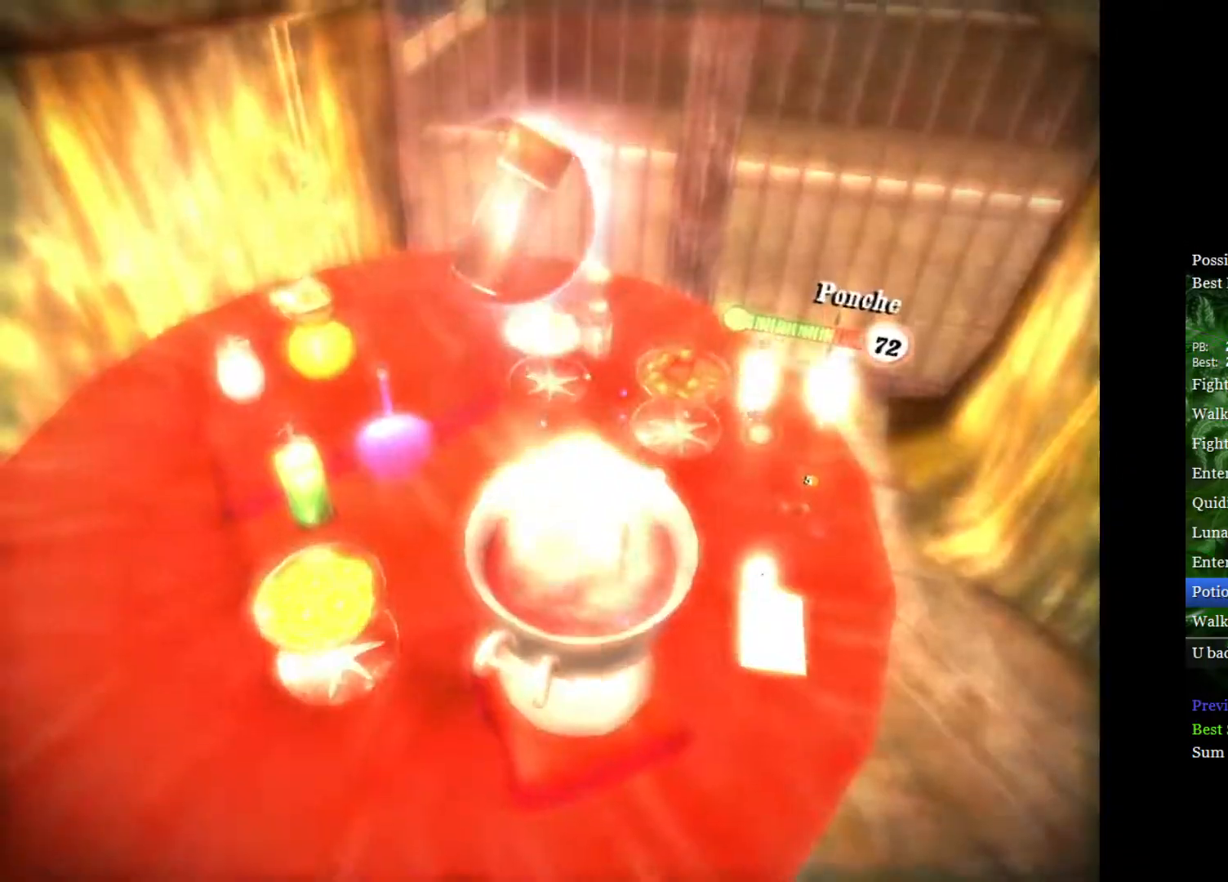
{"buttons": [], "left_stick": "down", "right_stick": "down-right", "events": [[17, "right_stick", "up-right"], [83, "right_stick", "up-left"], [150, "R3", "down"], [167, "right_stick", "down-left"], [217, "right_stick", "down-right"], [233, "R3", "up"], [283, "right_stick", "up-right"], [333, "right_stick", "up-left"], [383, "R3", "down"], [417, "right_stick", "down-left"], [467, "R3", "up"], [467, "right_stick", "down-right"], [500, "left_stick", "down"]]}
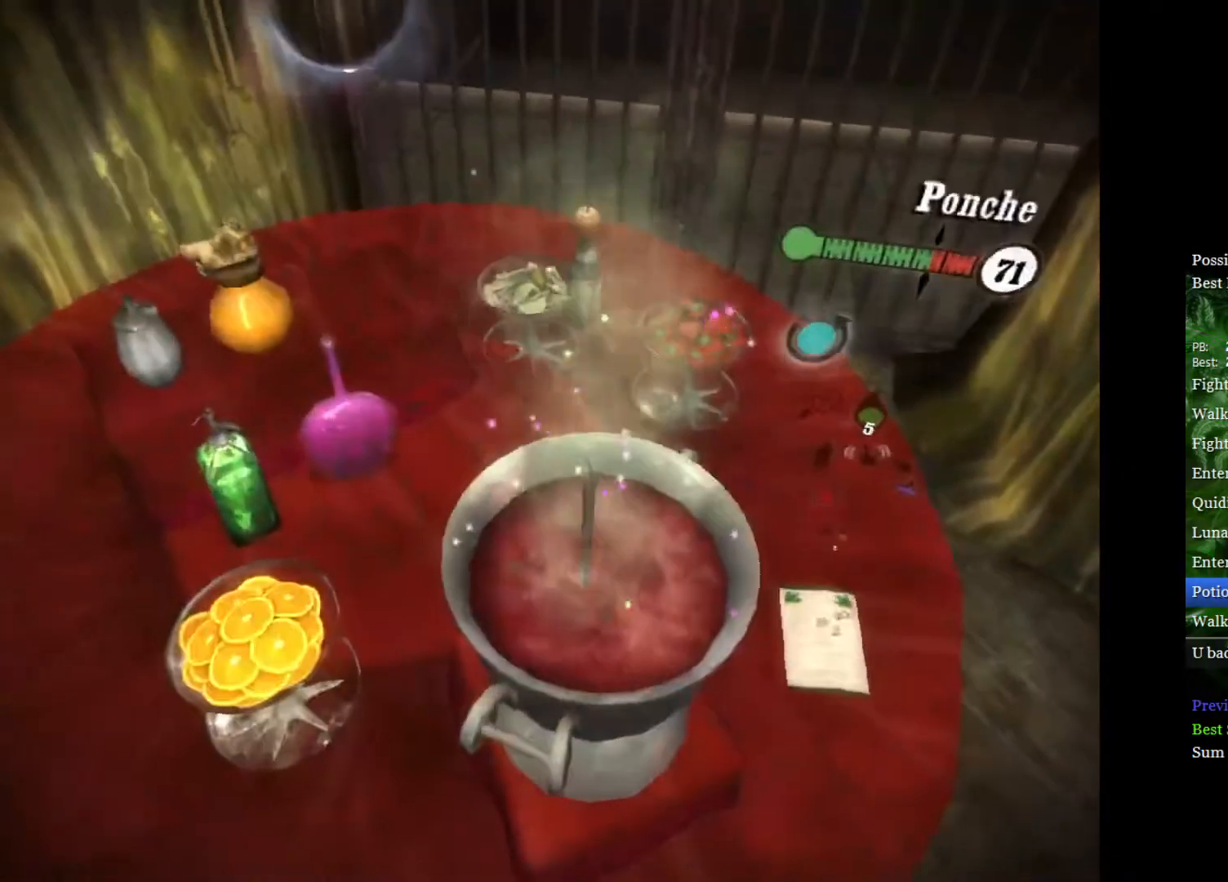
{"buttons": [], "left_stick": "down", "right_stick": "right", "events": [[33, "right_stick", "up-right"], [83, "right_stick", "up-left"], [167, "left_stick", "center"], [167, "right_stick", "down"], [233, "right_stick", "right"], [250, "left_stick", "down"], [300, "right_stick", "up"], [350, "right_stick", "left"], [383, "left_stick", "center"], [417, "right_stick", "down"], [467, "right_stick", "right"], [500, "left_stick", "down"]]}
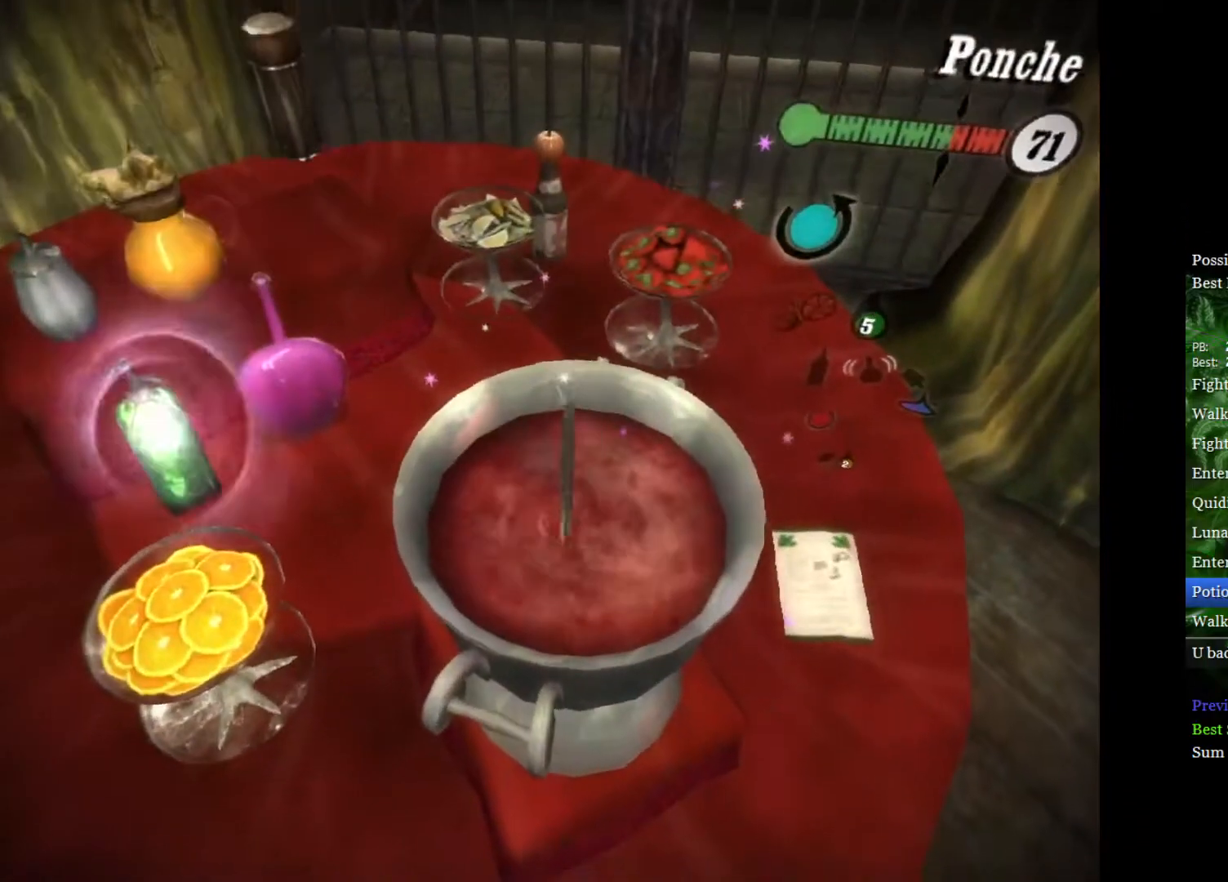
{"buttons": [], "left_stick": "center", "right_stick": "up-right", "events": [[17, "right_stick", "up"], [83, "right_stick", "left"], [133, "left_stick", "center"], [150, "right_stick", "down"], [200, "right_stick", "right"], [283, "right_stick", "up-left"], [400, "right_stick", "down-right"], [483, "right_stick", "up-right"]]}
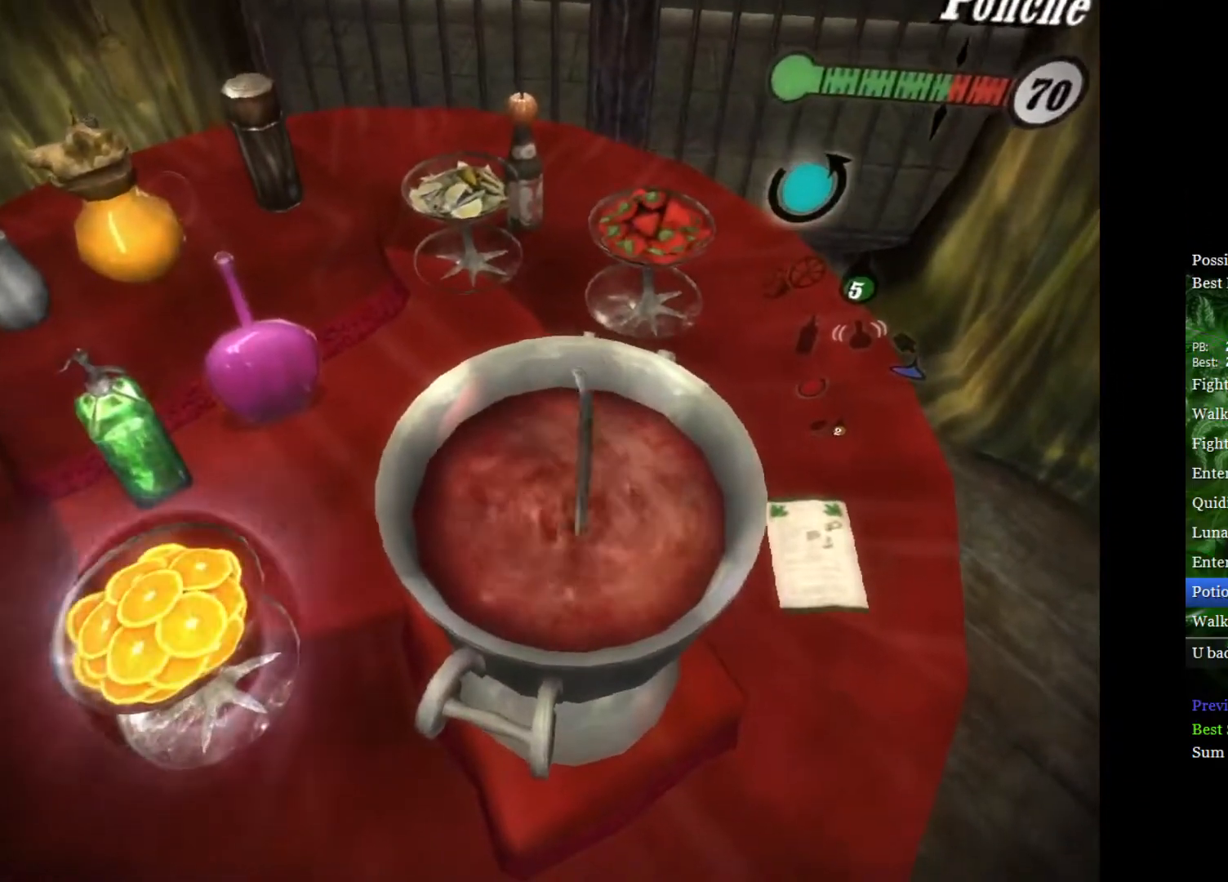
{"buttons": [], "left_stick": "center", "right_stick": "up-right", "events": [[33, "right_stick", "up-left"], [100, "right_stick", "down-left"], [167, "right_stick", "down-right"], [250, "right_stick", "up-right"], [300, "right_stick", "up-left"], [350, "right_stick", "down-left"], [400, "right_stick", "down-right"], [483, "right_stick", "up-right"]]}
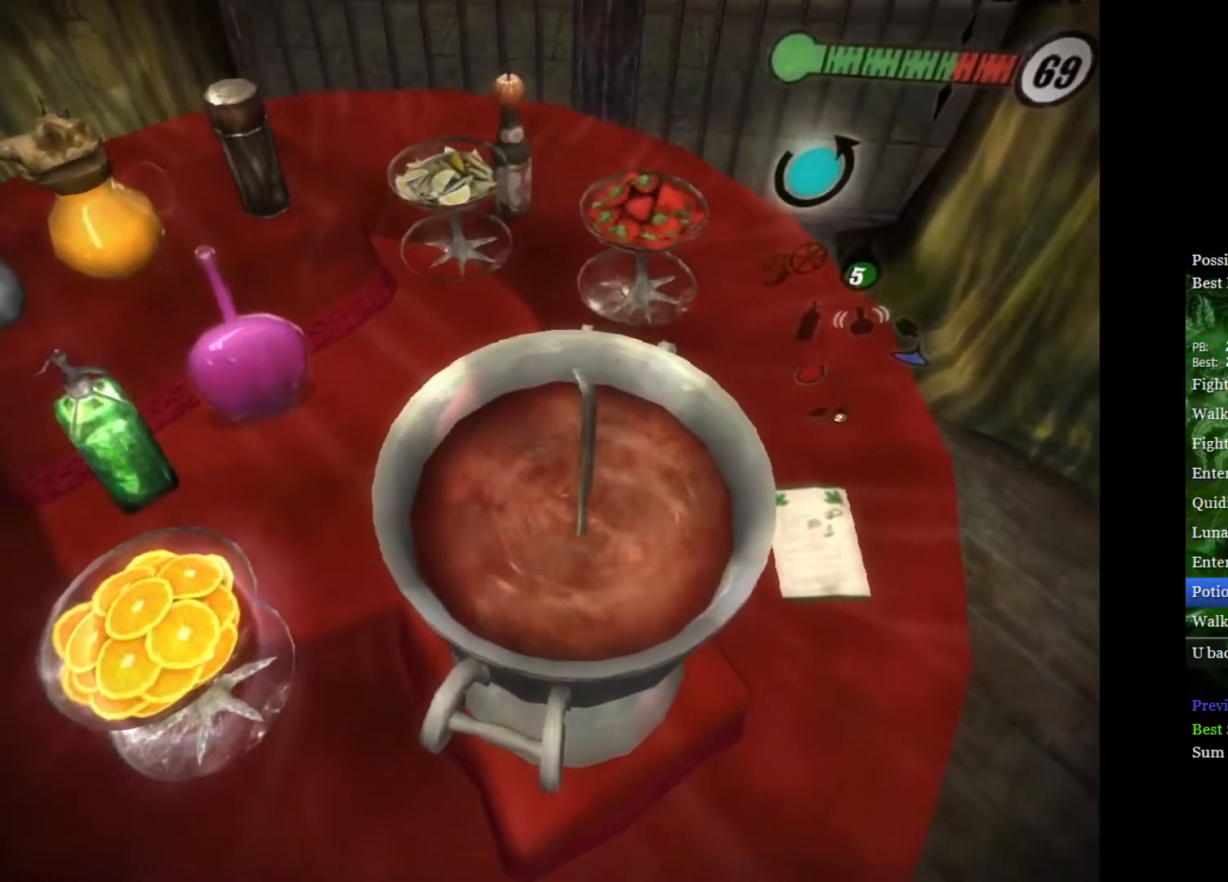
{"buttons": [], "left_stick": "center", "right_stick": "up-right", "events": [[33, "right_stick", "up-left"], [117, "right_stick", "down-left"], [167, "right_stick", "down-right"], [283, "right_stick", "up-left"], [350, "right_stick", "down-left"], [400, "right_stick", "down-right"], [500, "right_stick", "up-right"]]}
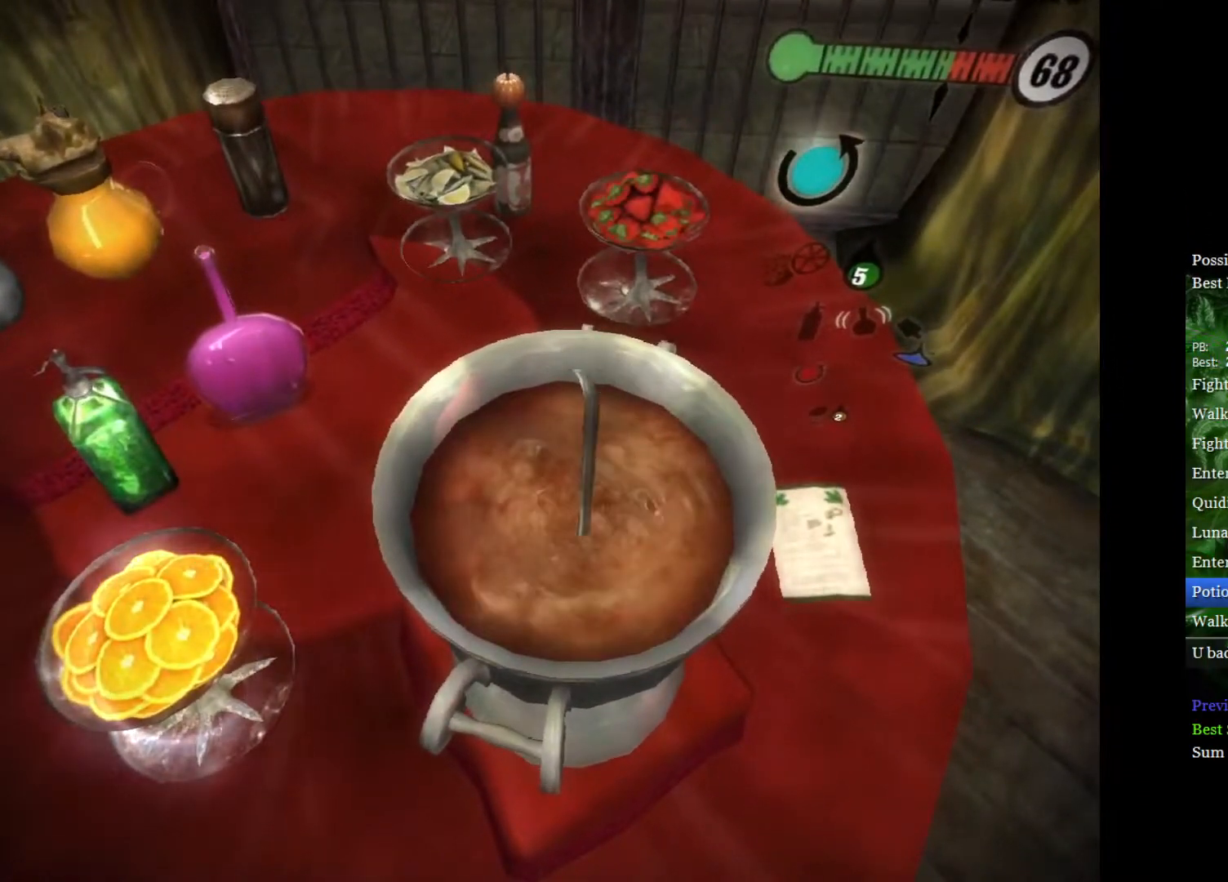
{"buttons": [], "left_stick": "center", "right_stick": "up", "events": [[50, "right_stick", "up-left"], [150, "right_stick", "down-right"], [217, "right_stick", "up-right"], [283, "right_stick", "up-left"], [400, "right_stick", "down-right"], [500, "right_stick", "up"]]}
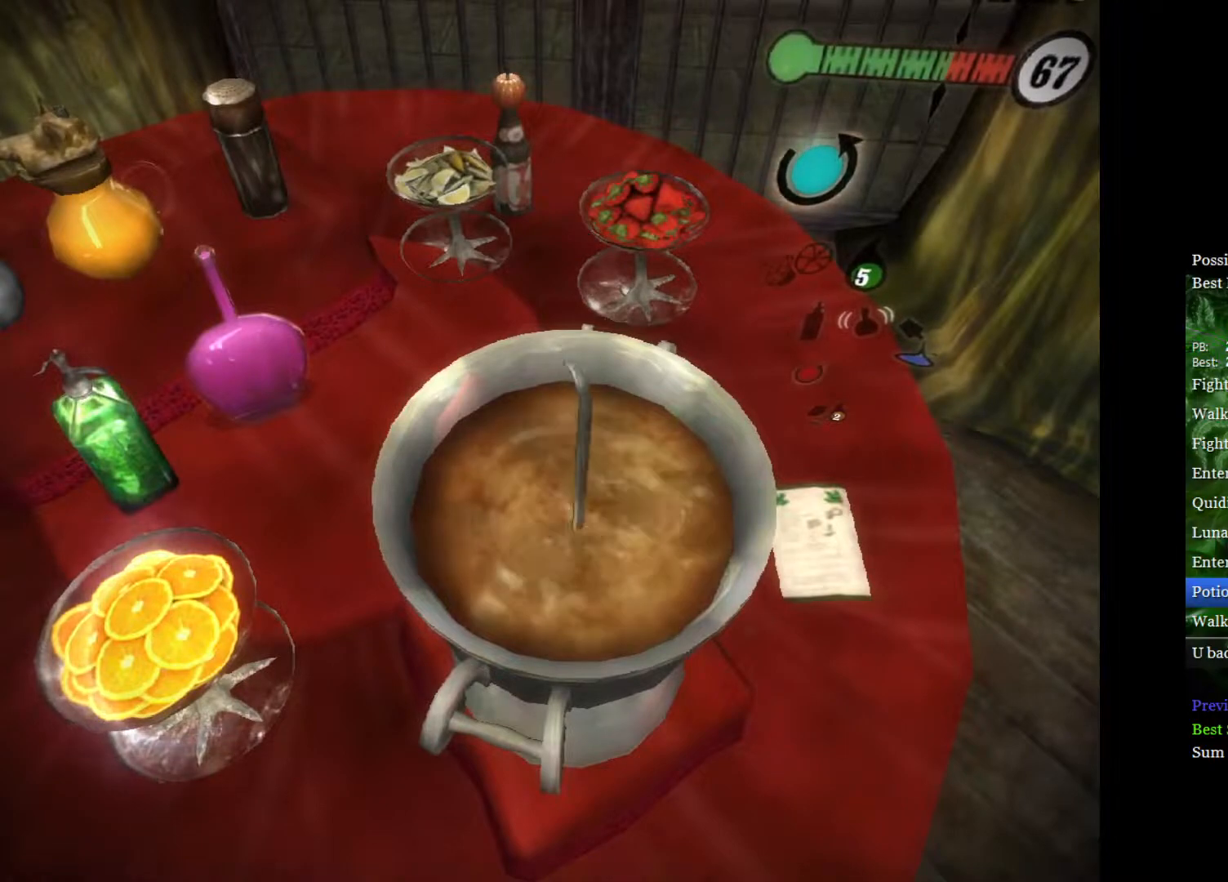
{"buttons": [], "left_stick": "center", "right_stick": "up-right", "events": [[67, "right_stick", "left"], [117, "right_stick", "down"], [200, "right_stick", "right"], [267, "right_stick", "up"], [333, "right_stick", "left"], [400, "right_stick", "down-right"], [483, "right_stick", "up-right"]]}
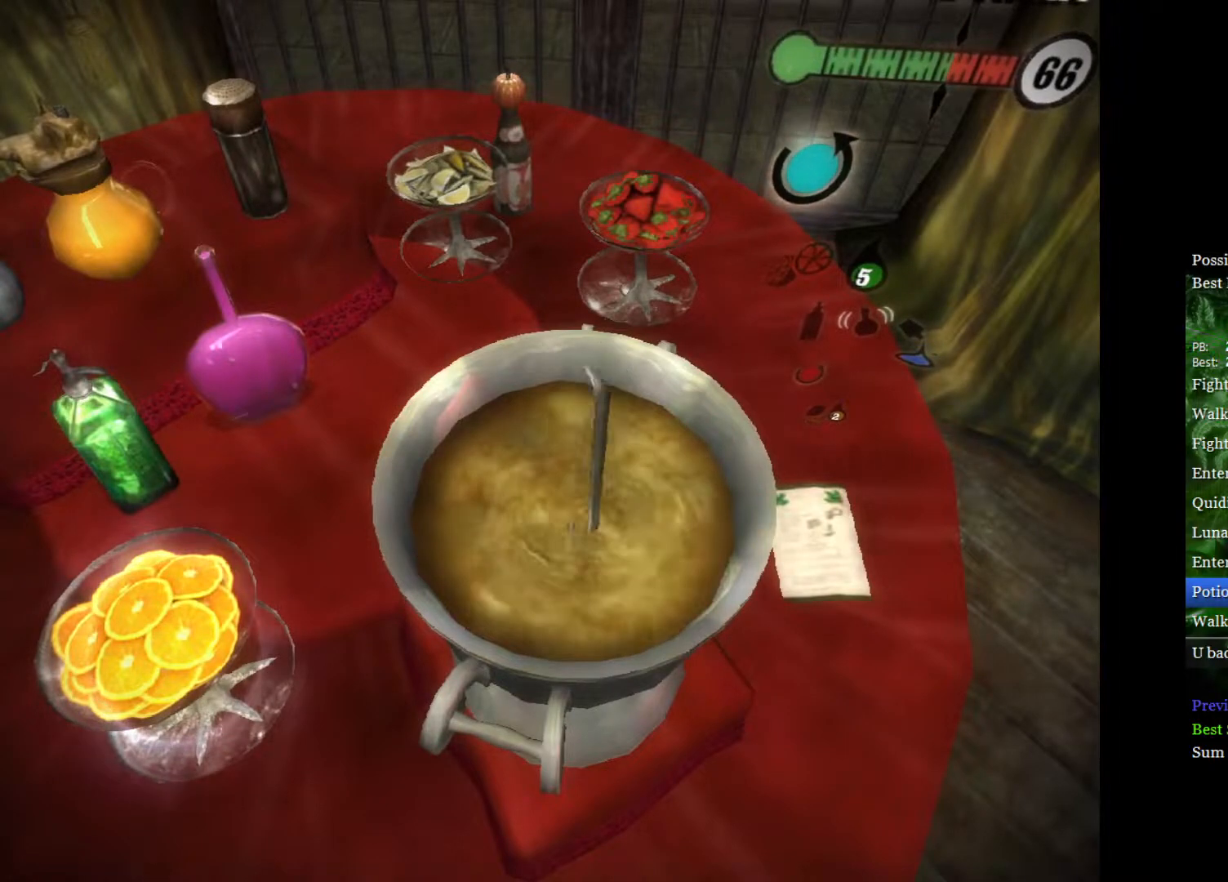
{"buttons": [], "left_stick": "center", "right_stick": "up-right", "events": [[33, "right_stick", "up-left"], [100, "right_stick", "down-left"], [150, "right_stick", "down-right"], [233, "right_stick", "up-right"], [300, "right_stick", "up-left"], [350, "right_stick", "down-left"], [400, "right_stick", "down-right"], [483, "right_stick", "up-right"]]}
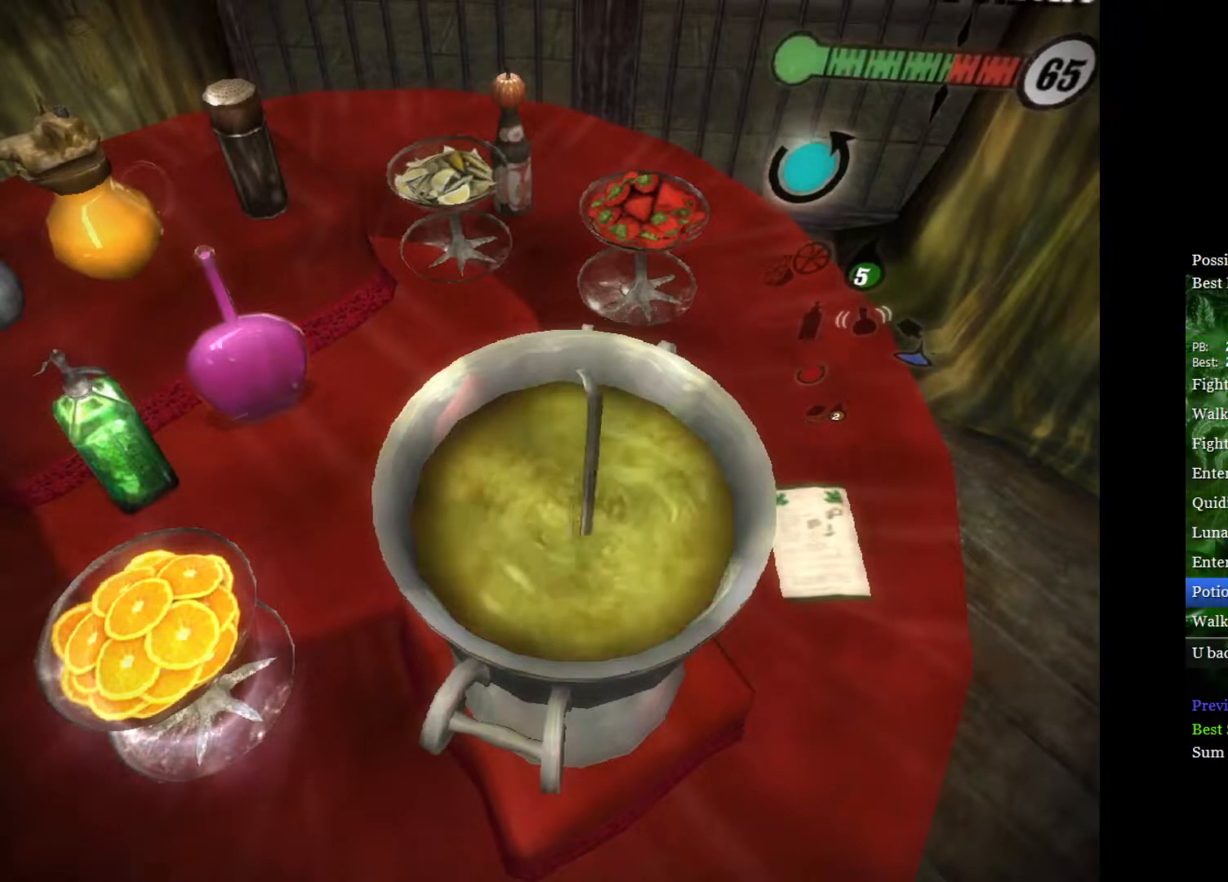
{"buttons": [], "left_stick": "center", "right_stick": "right", "events": [[33, "right_stick", "up-left"], [150, "right_stick", "down-right"], [267, "right_stick", "up"], [333, "right_stick", "left"], [383, "right_stick", "down"], [467, "right_stick", "right"]]}
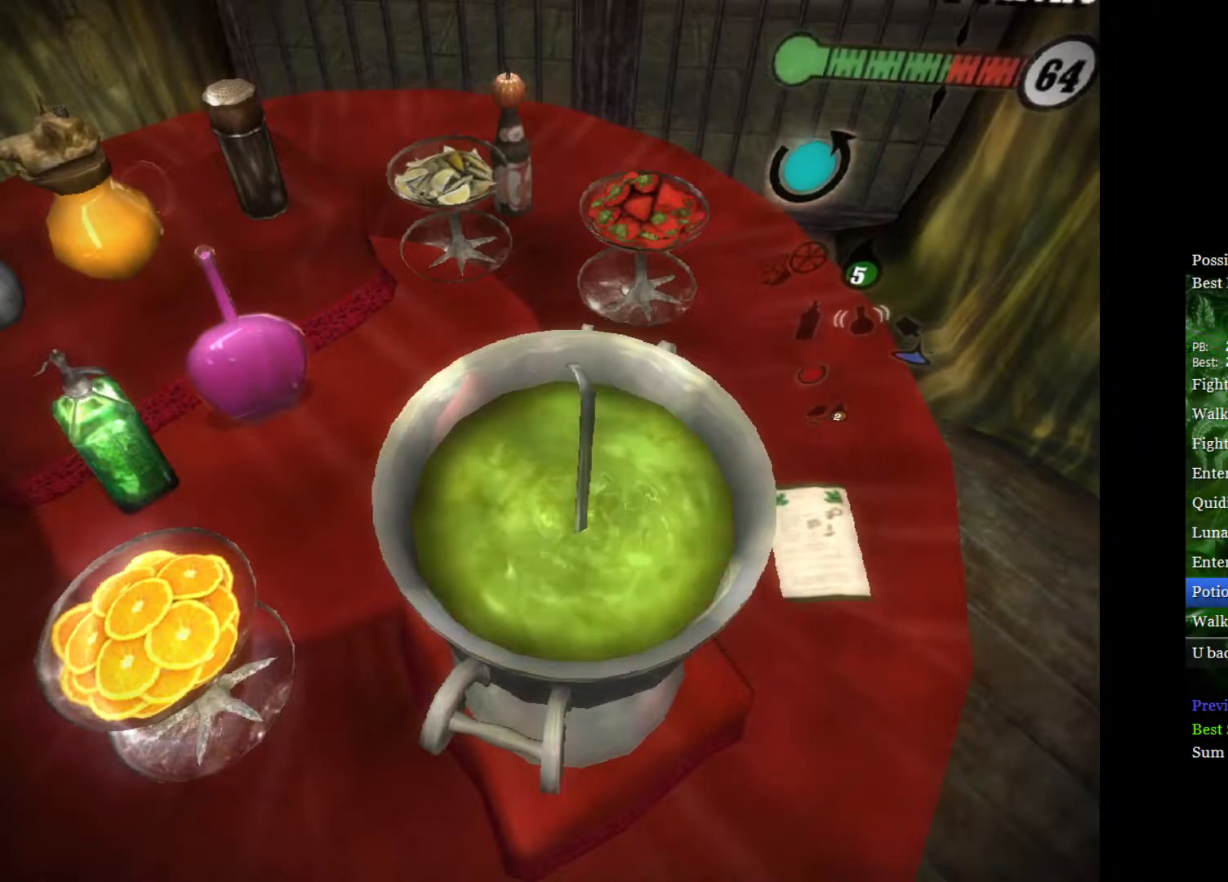
{"buttons": [], "left_stick": "center", "right_stick": "up", "events": [[33, "right_stick", "up"], [100, "right_stick", "down-left"], [167, "right_stick", "down-right"], [267, "right_stick", "up-left"], [350, "right_stick", "down-left"], [400, "right_stick", "down-right"], [500, "right_stick", "up"]]}
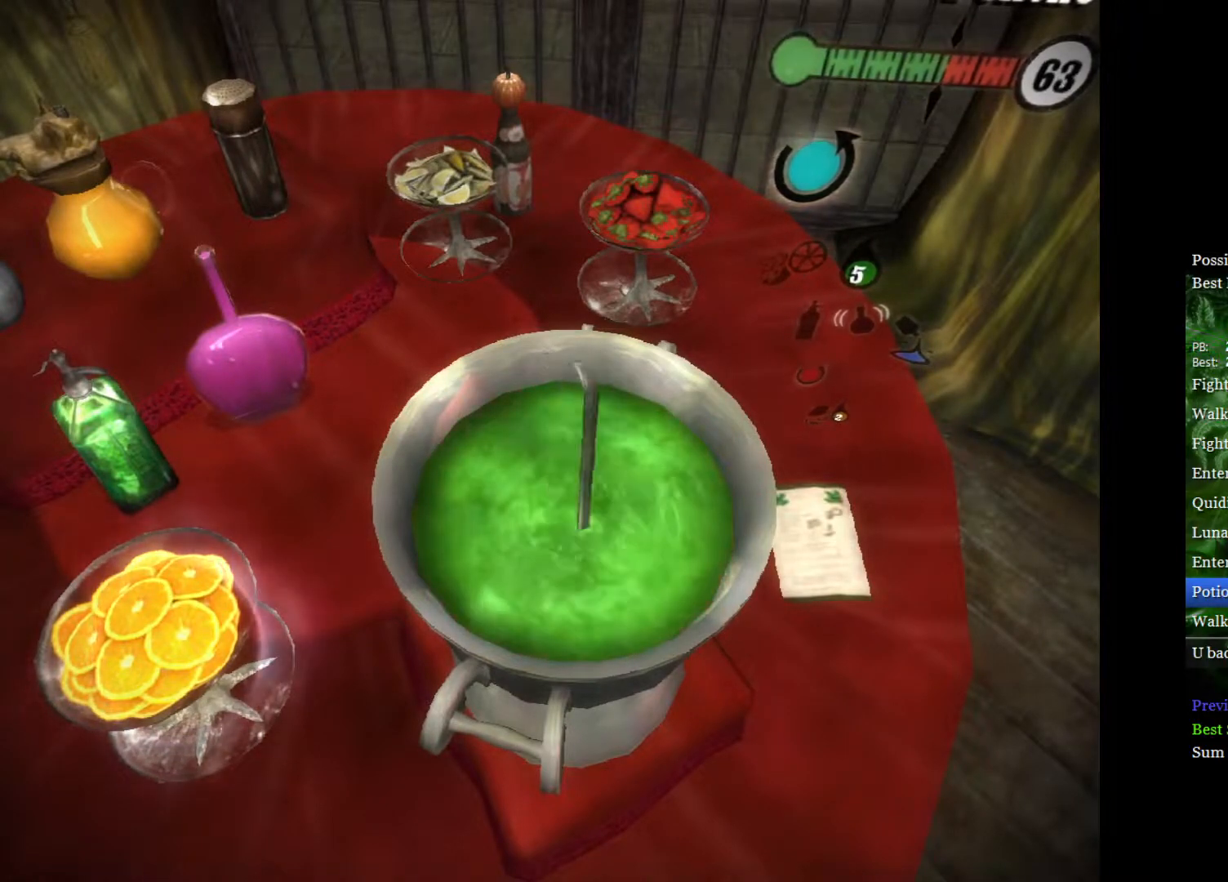
{"buttons": [], "left_stick": "center", "right_stick": "up-left", "events": [[33, "right_stick", "up-left"], [83, "right_stick", "down-left"], [133, "right_stick", "down-right"], [217, "right_stick", "up-right"], [267, "right_stick", "up-left"], [333, "right_stick", "down-left"], [383, "right_stick", "down-right"], [450, "right_stick", "up-right"], [500, "right_stick", "up-left"]]}
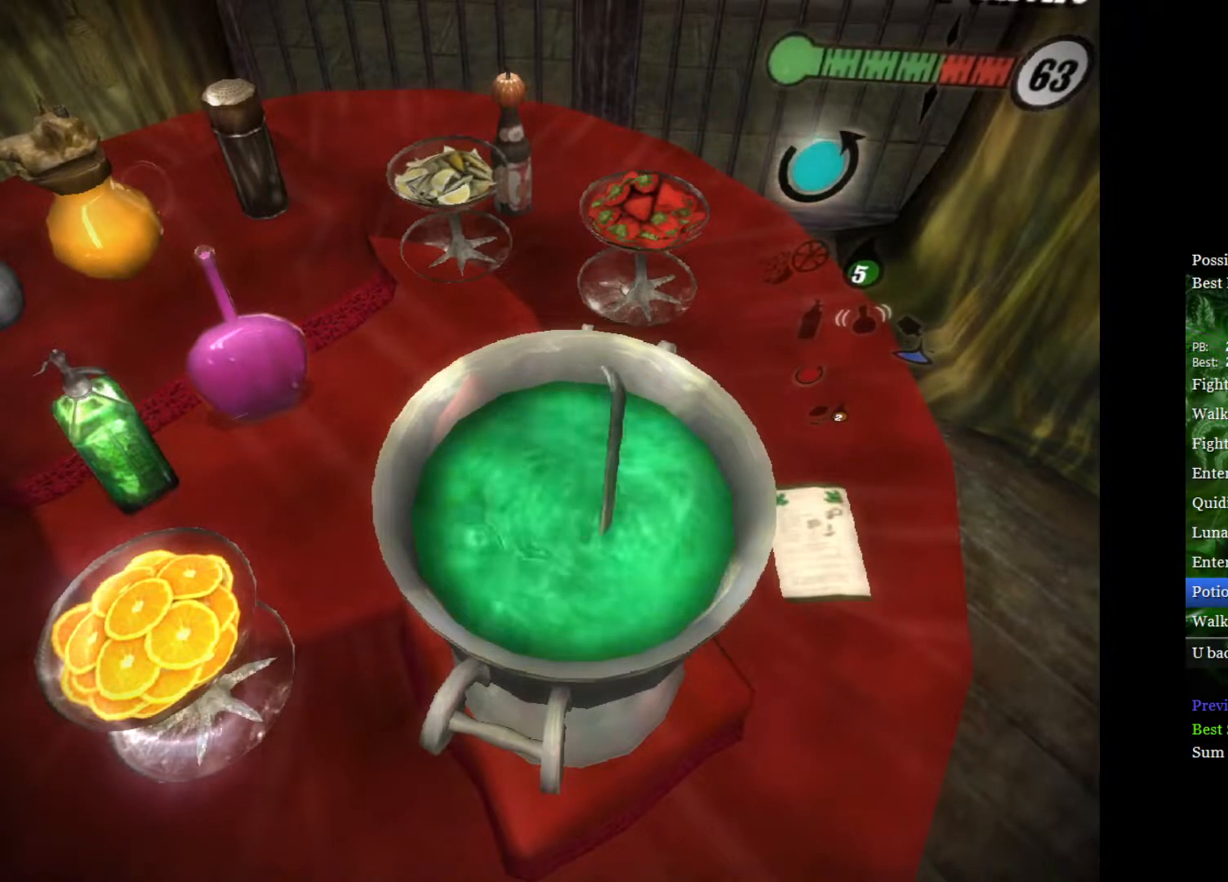
{"buttons": [], "left_stick": "center", "right_stick": "center", "events": [[67, "right_stick", "down-left"], [117, "right_stick", "down-right"], [200, "right_stick", "up-right"], [250, "right_stick", "up-left"], [317, "right_stick", "down"], [383, "right_stick", "right"], [450, "right_stick", "center"]]}
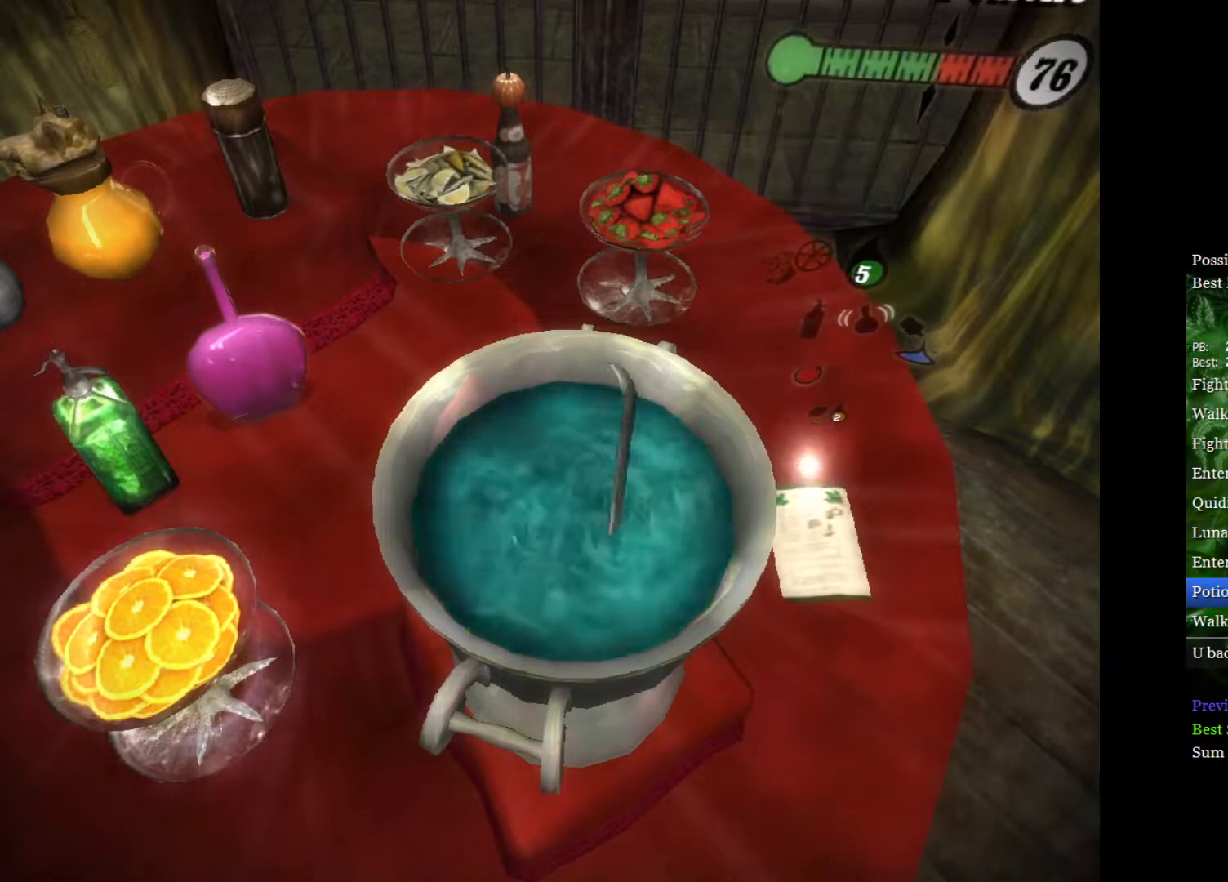
{"buttons": [], "left_stick": "center", "right_stick": "center", "events": [[33, "A", "down"], [117, "A", "up"], [333, "left_stick", "right"], [450, "left_stick", "center"]]}
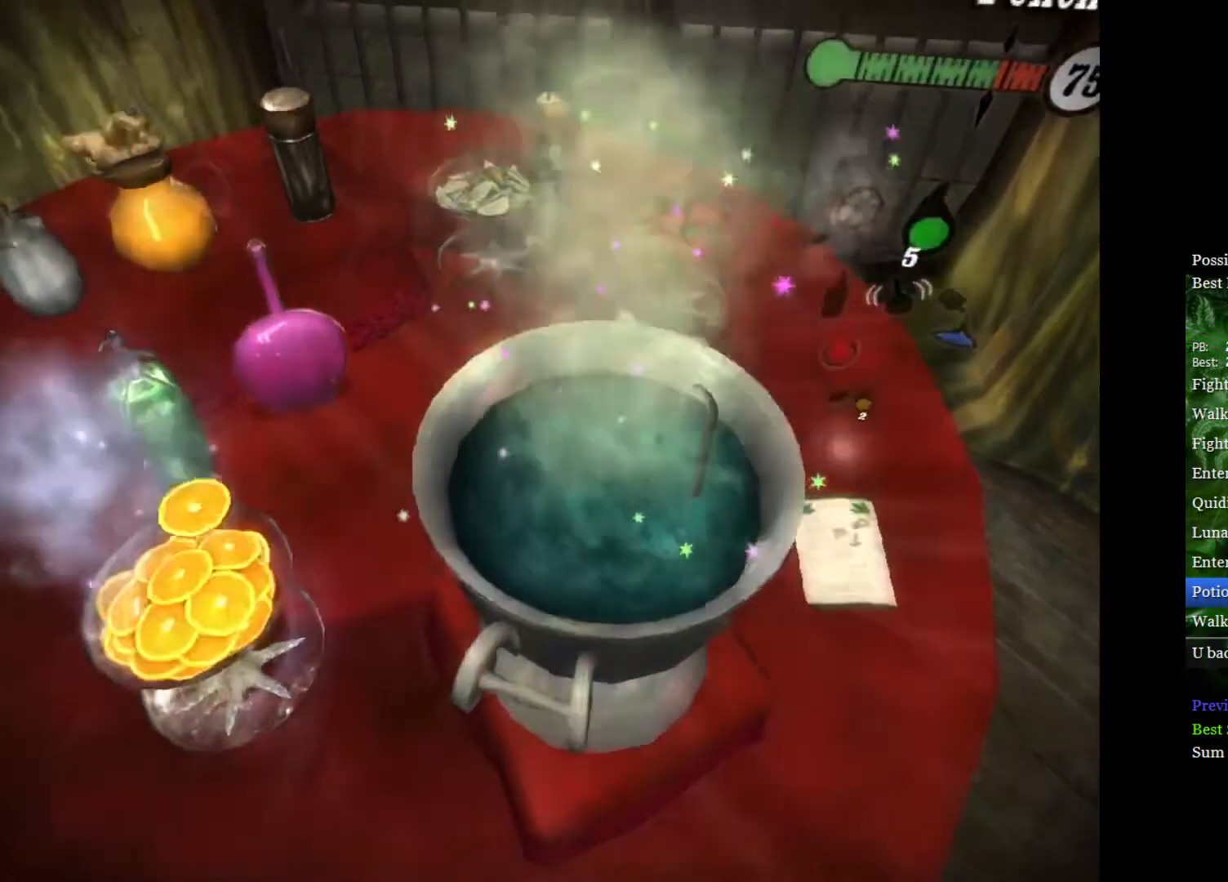
{"buttons": [], "left_stick": "center", "right_stick": "center", "events": [[167, "left_stick", "right"], [333, "left_stick", "center"], [383, "A", "down"], [467, "A", "up"]]}
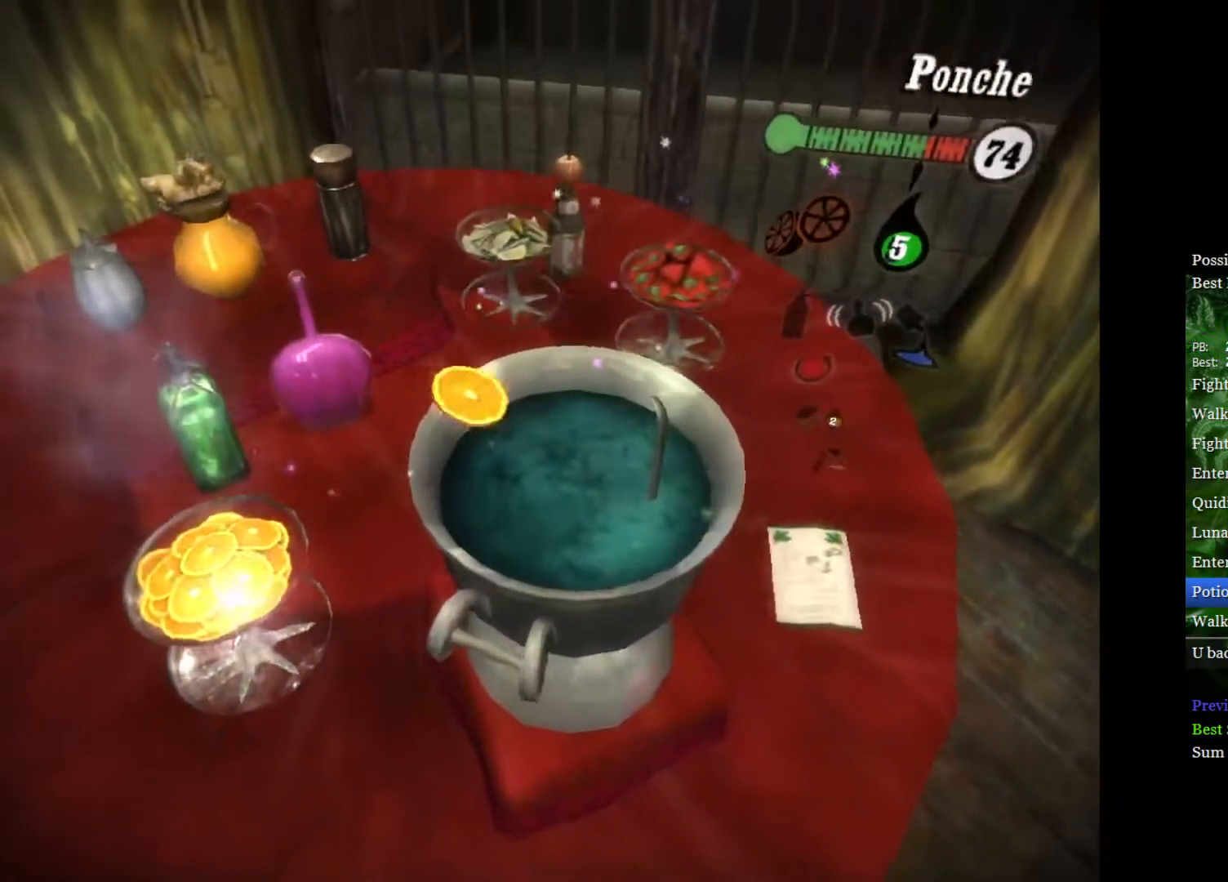
{"buttons": [], "left_stick": "center", "right_stick": "center", "events": [[17, "A", "down"], [83, "A", "up"], [267, "left_stick", "right"], [367, "left_stick", "center"]]}
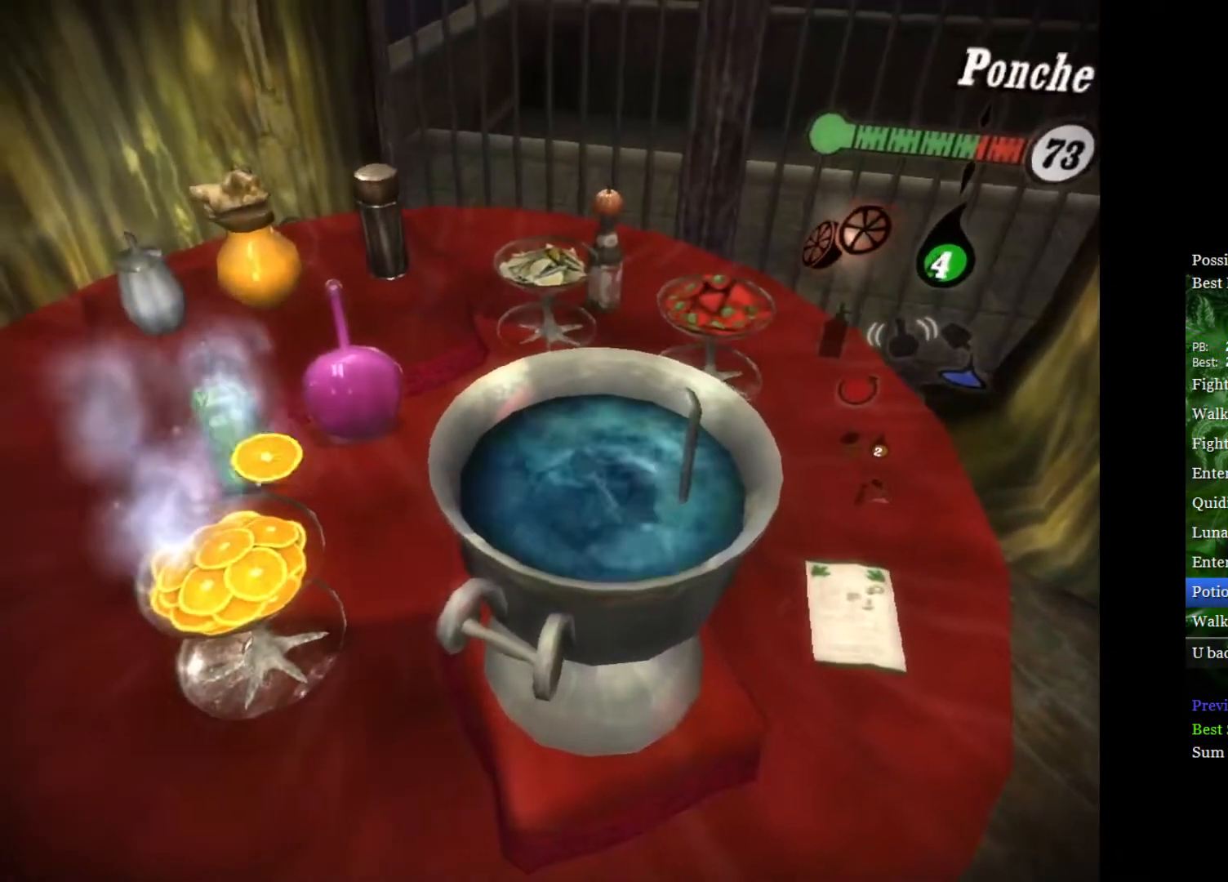
{"buttons": [], "left_stick": "center", "right_stick": "center", "events": [[133, "left_stick", "right"], [350, "left_stick", "center"], [400, "A", "down"], [483, "A", "up"]]}
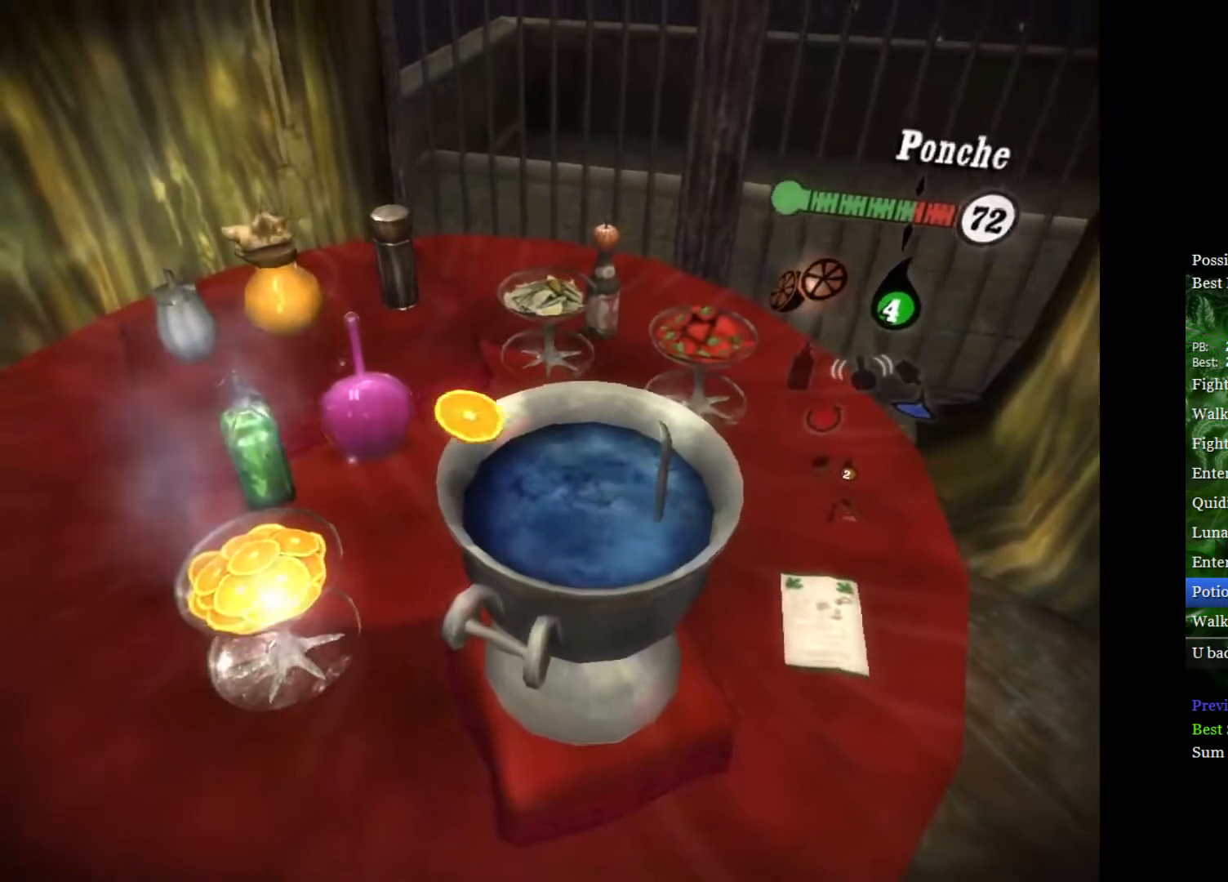
{"buttons": [], "left_stick": "center", "right_stick": "center", "events": [[67, "A", "down"], [133, "A", "up"], [300, "left_stick", "right"], [450, "left_stick", "center"]]}
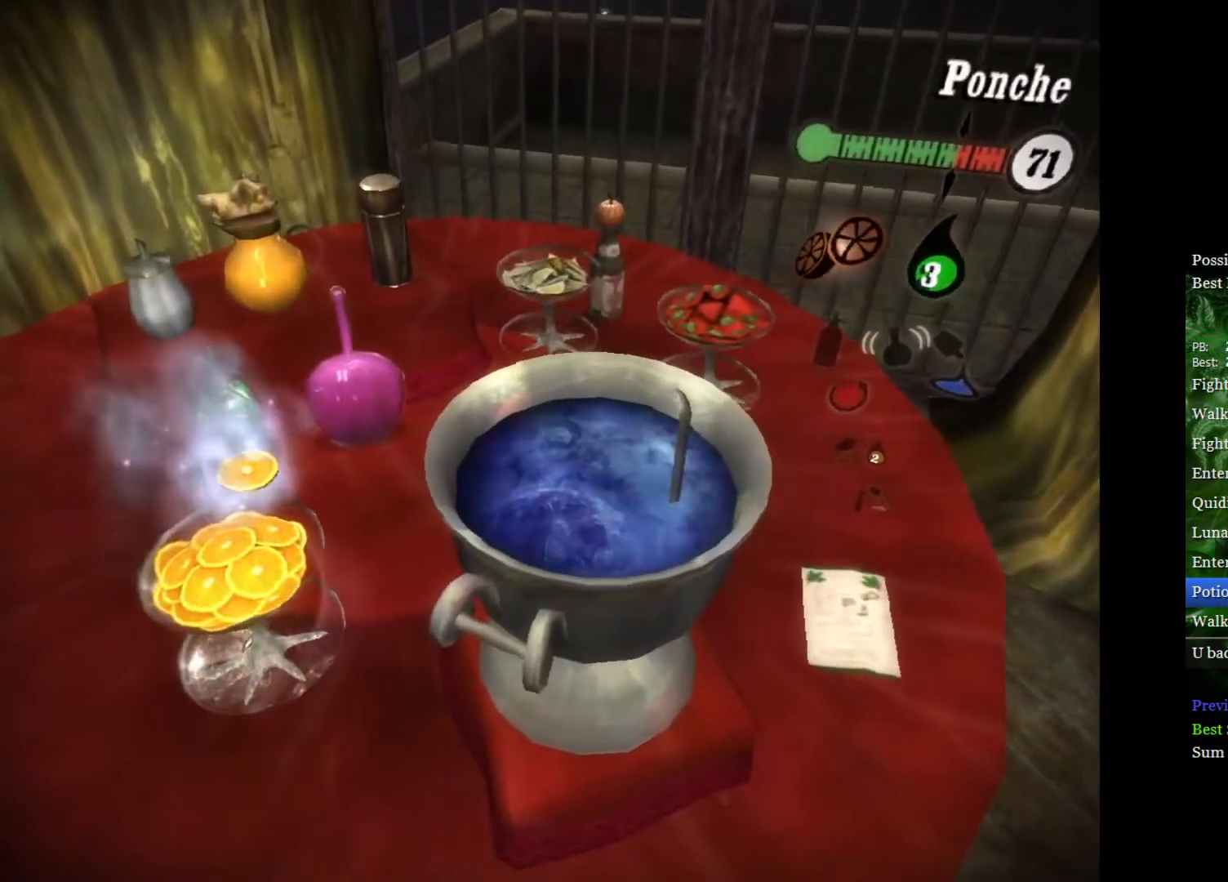
{"buttons": ["A"], "left_stick": "center", "right_stick": "center", "events": [[183, "left_stick", "right"], [383, "left_stick", "center"], [450, "A", "down"]]}